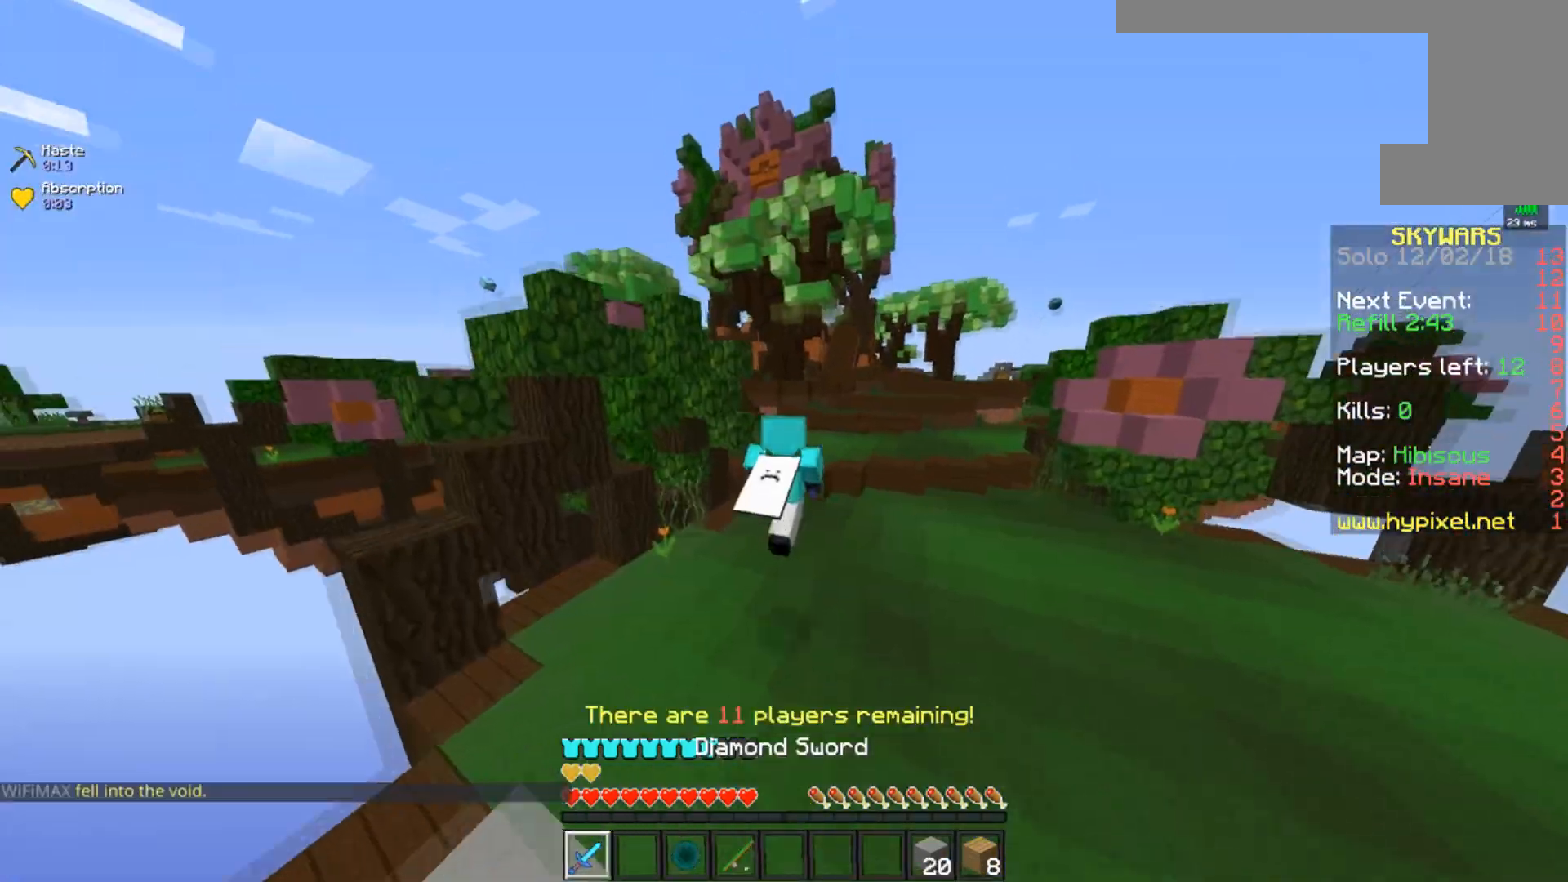
Gameplay with keyboard and mouse; each line is a JSON object with the keys and mouse buttons held at the frame after it. "events" lists presses ("down") and releases ("up") of "a", "d", "s", "space", "w", "mouse_left" and "mouse_right" between this image and that frame as [ms after this image, input, new state], when the widget could be followed in between. "mouse_left", "mouse_right" = the "left", "right" buttons of the "mouse" list. No other keys are recorded. Fast repeated clicks can show as one long hold. Mouse movement is not recorded.
{"keys": ["space", "w"], "mouse": [], "events": [[434, "space", "down"]]}
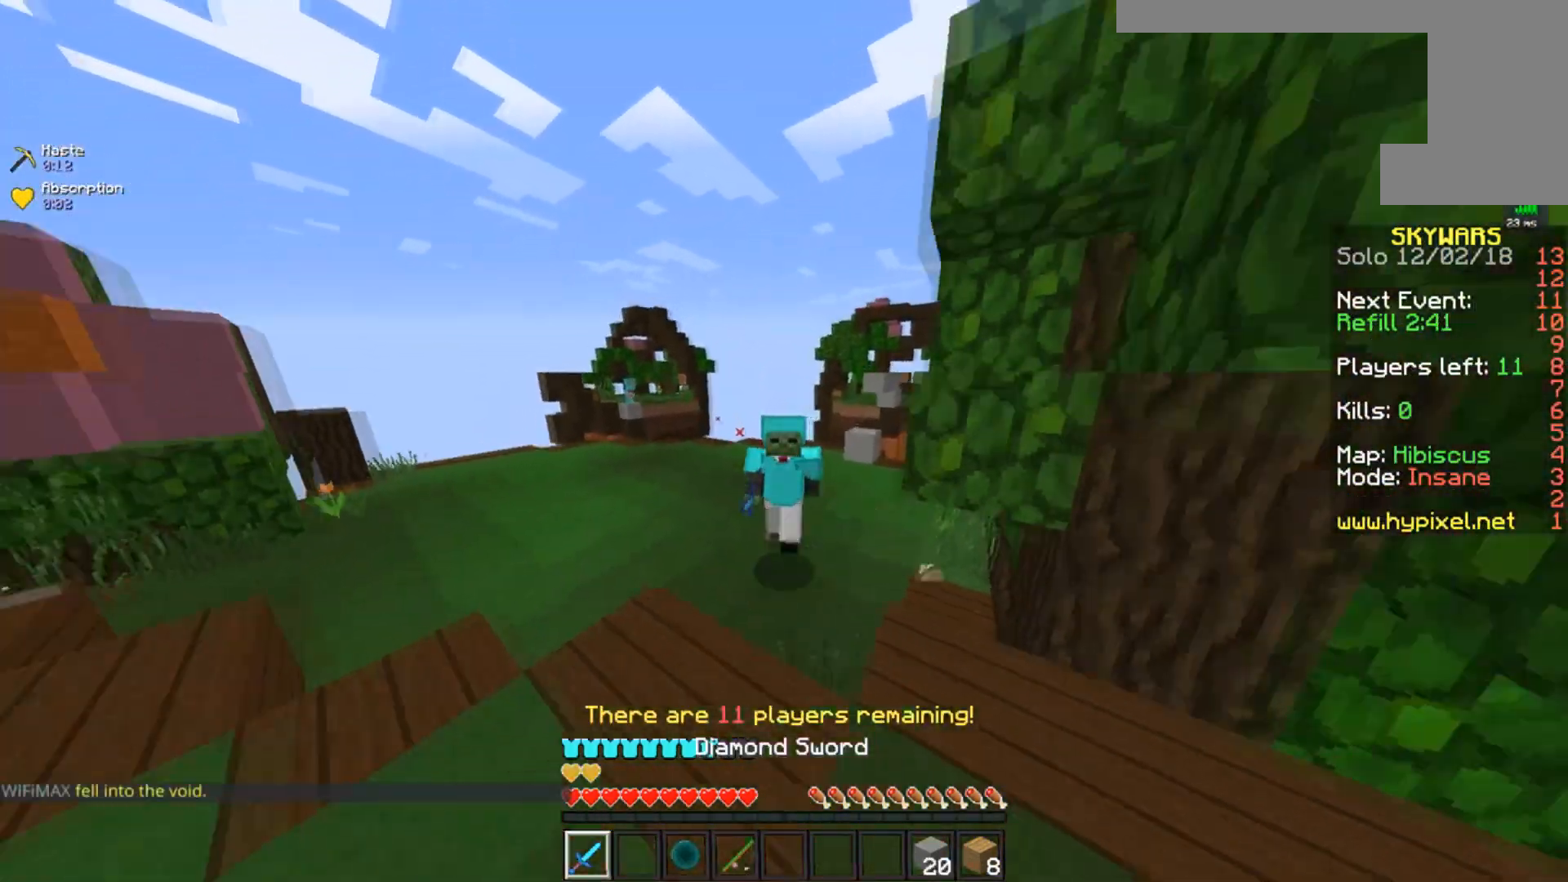
{"keys": ["space", "w"], "mouse": [], "events": []}
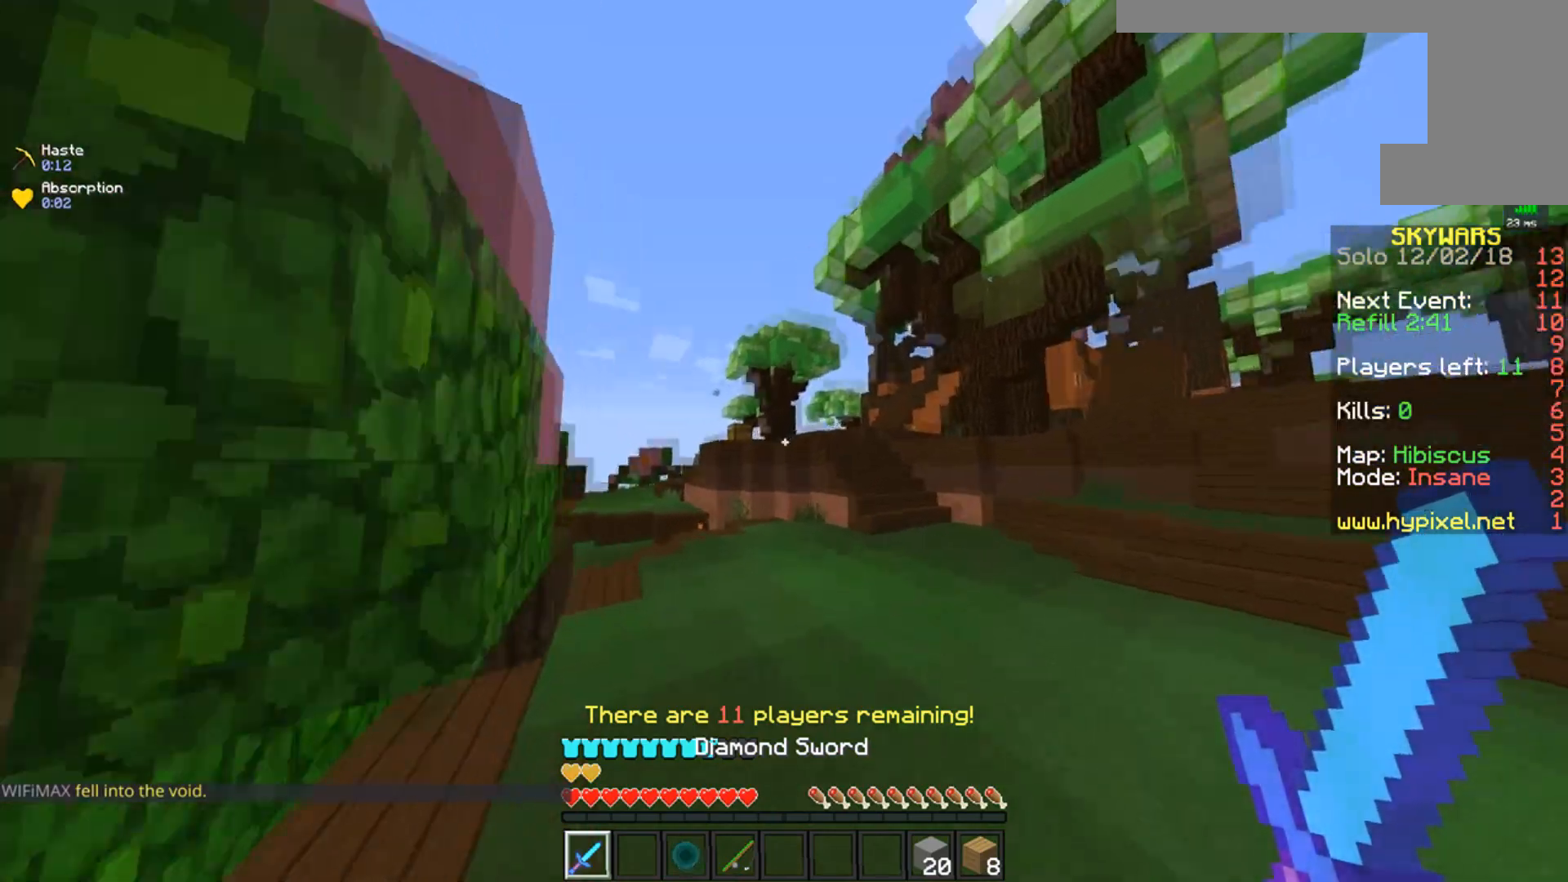
{"keys": ["d", "space", "w"], "mouse": [], "events": [[384, "d", "down"]]}
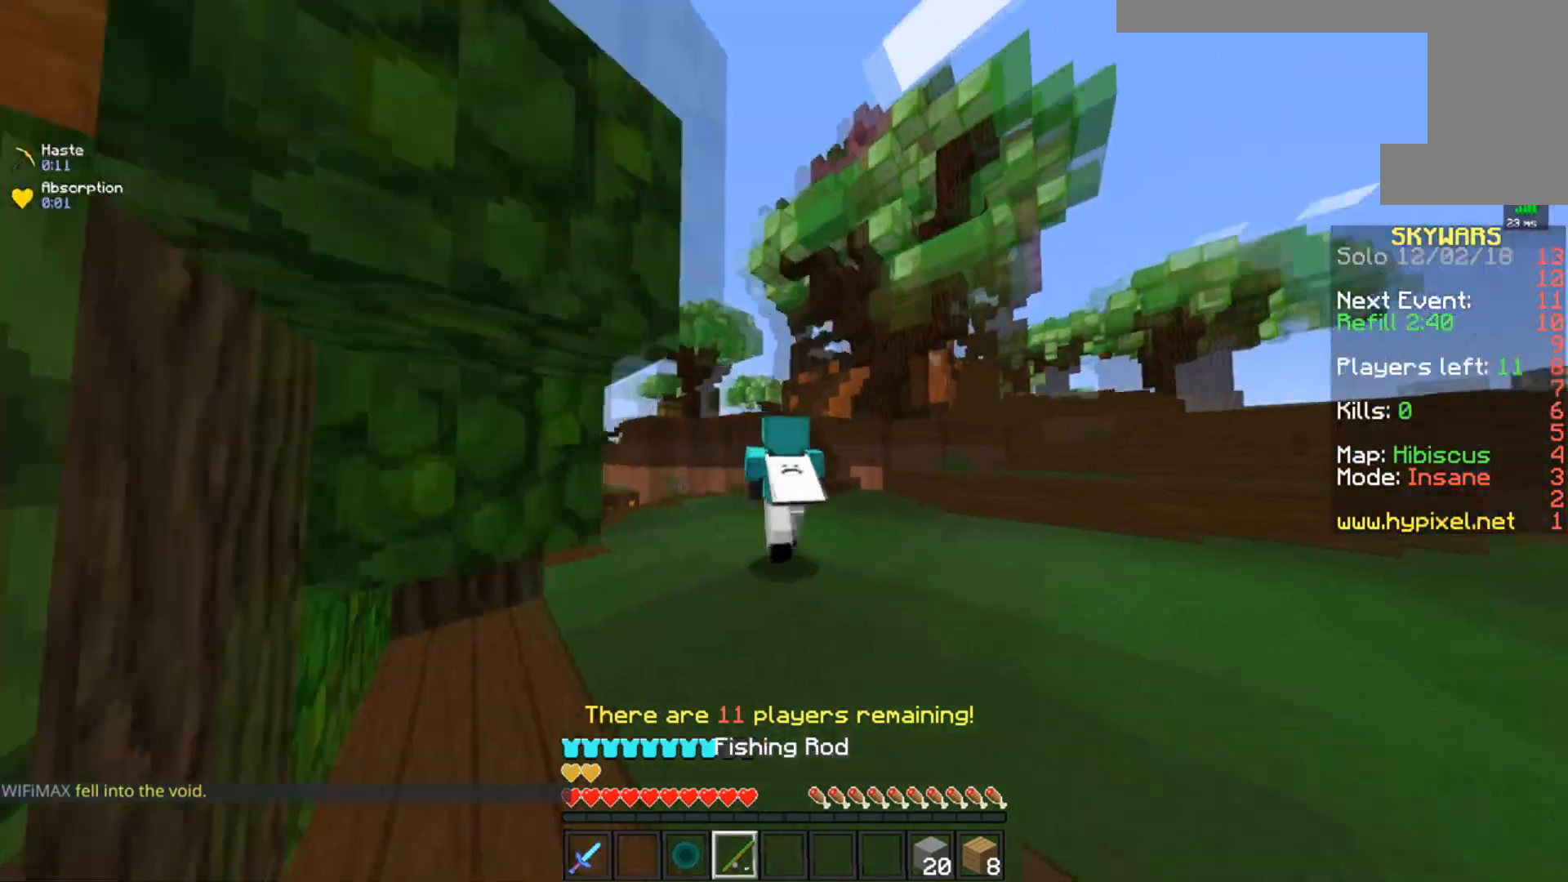
{"keys": ["w"], "mouse": [], "events": [[334, "space", "up"], [451, "d", "up"]]}
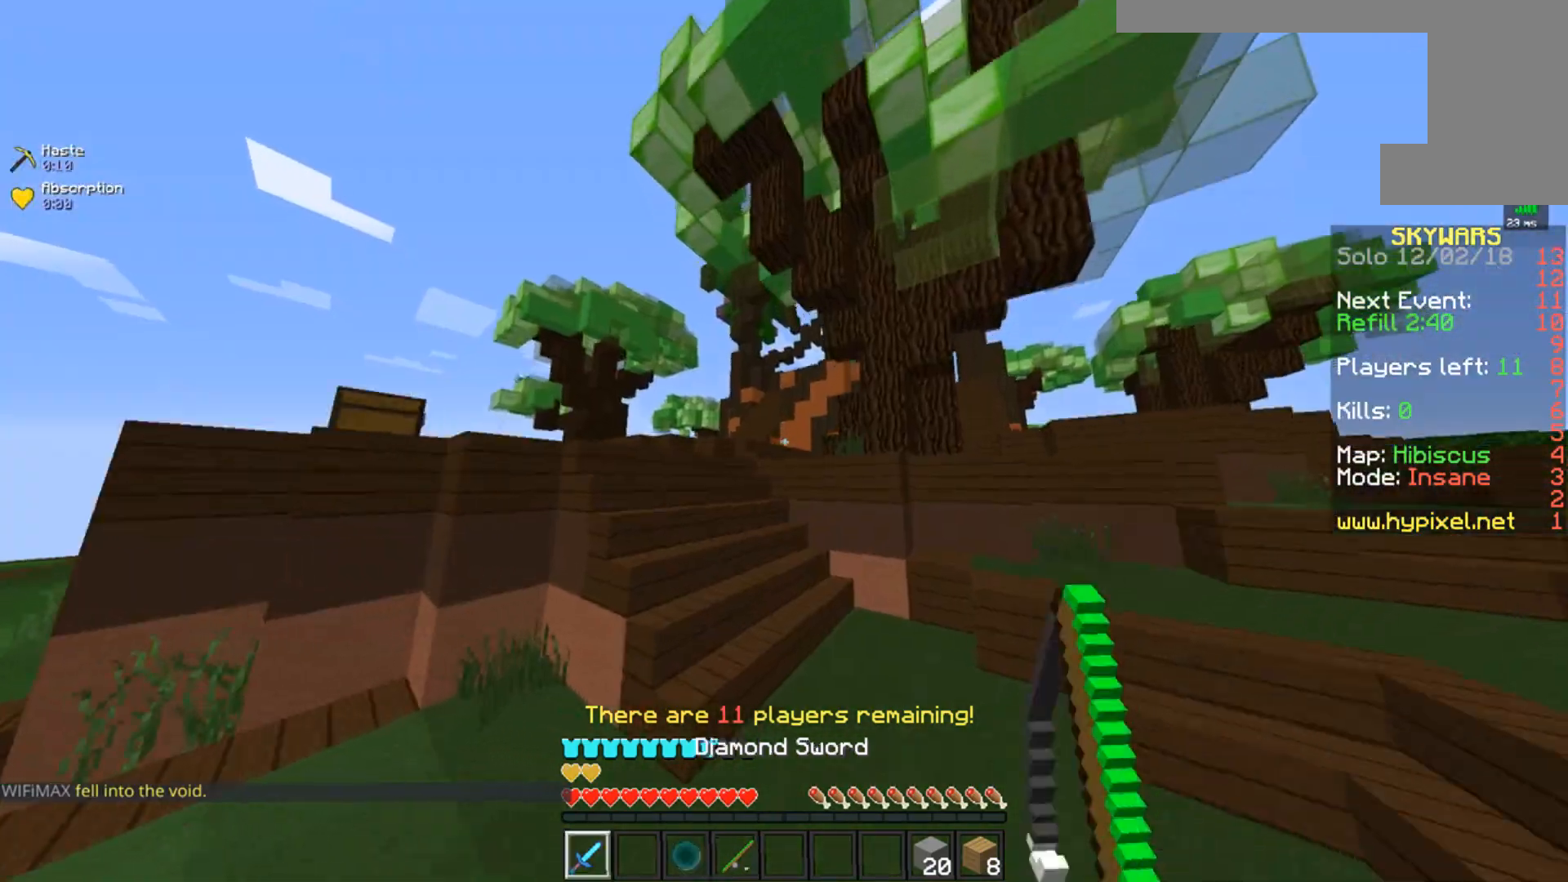
{"keys": ["w"], "mouse": [], "events": [[83, "d", "down"], [400, "d", "up"]]}
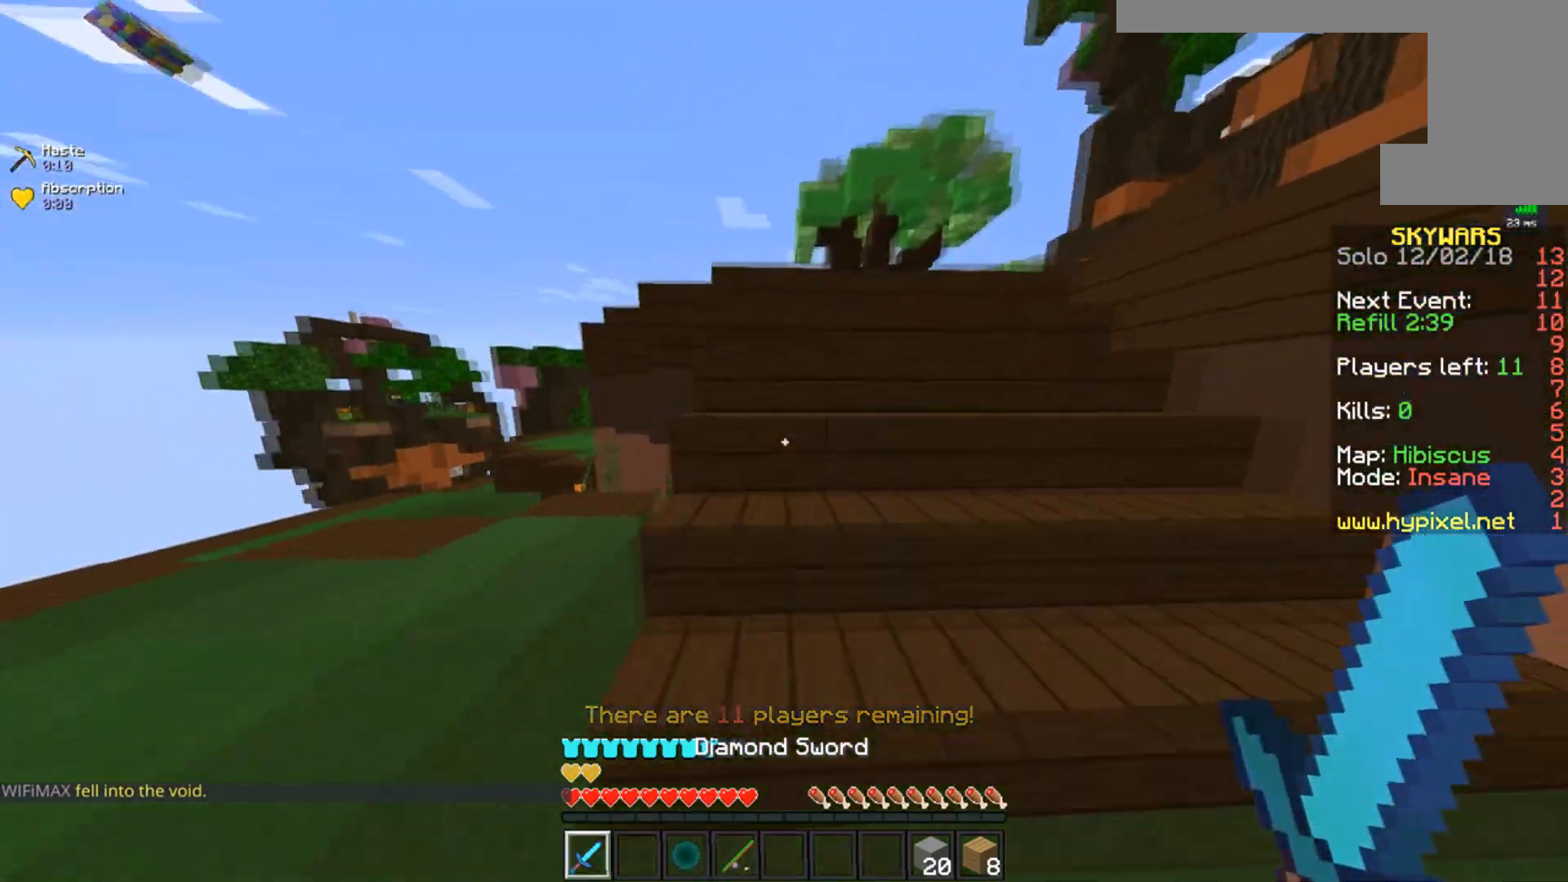
{"keys": ["space", "w"], "mouse": [], "events": [[50, "space", "down"]]}
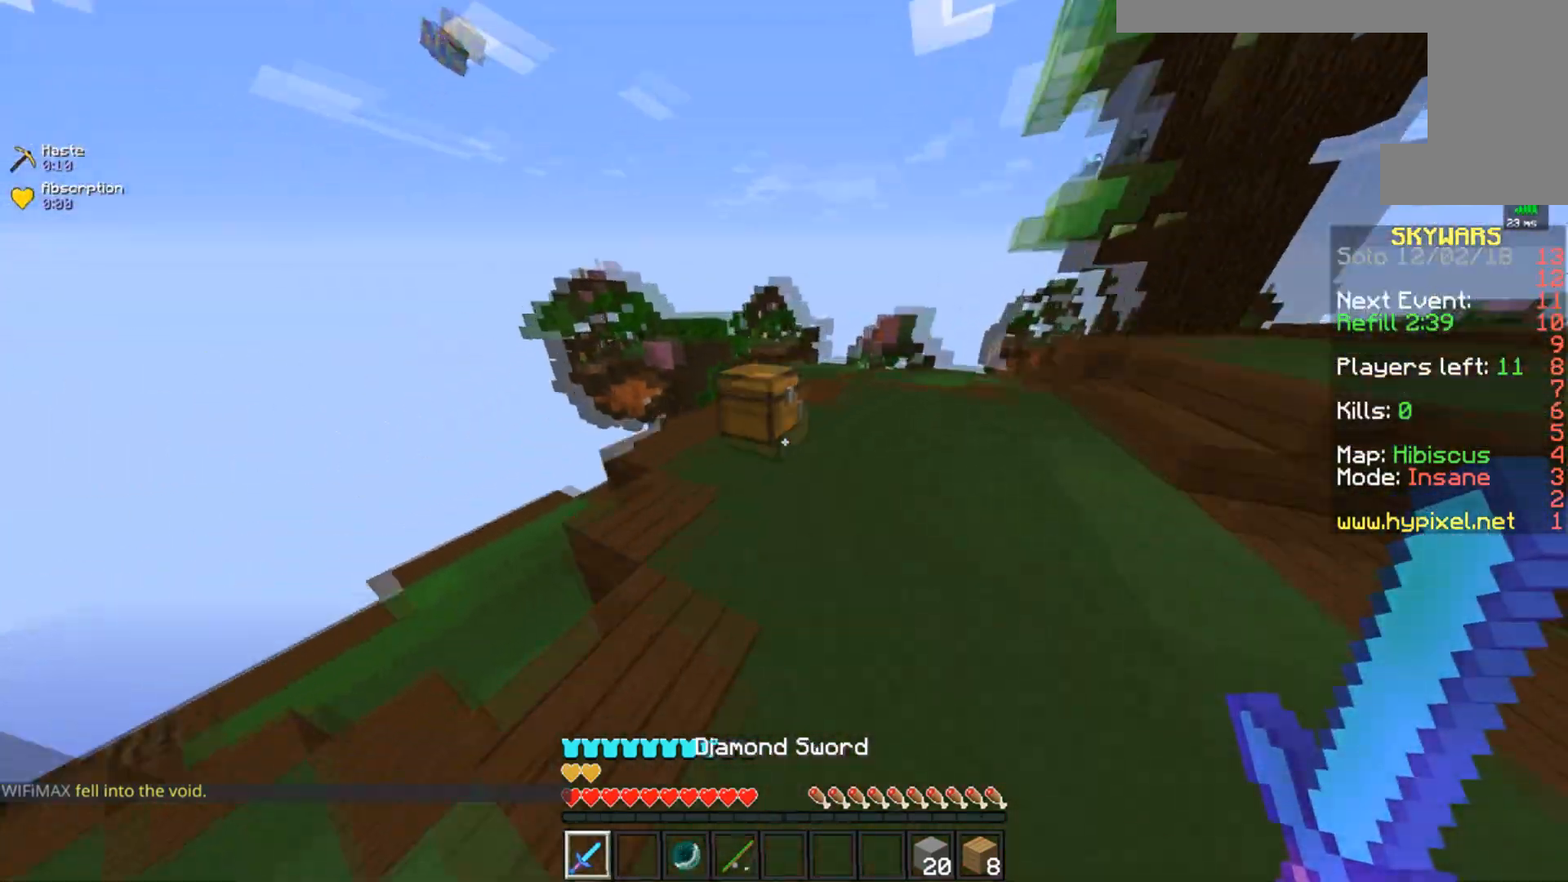
{"keys": [], "mouse": [], "events": [[100, "mouse_right", "down"], [133, "s", "down"], [167, "space", "up"], [217, "mouse_right", "up"], [217, "s", "up"], [217, "w", "up"]]}
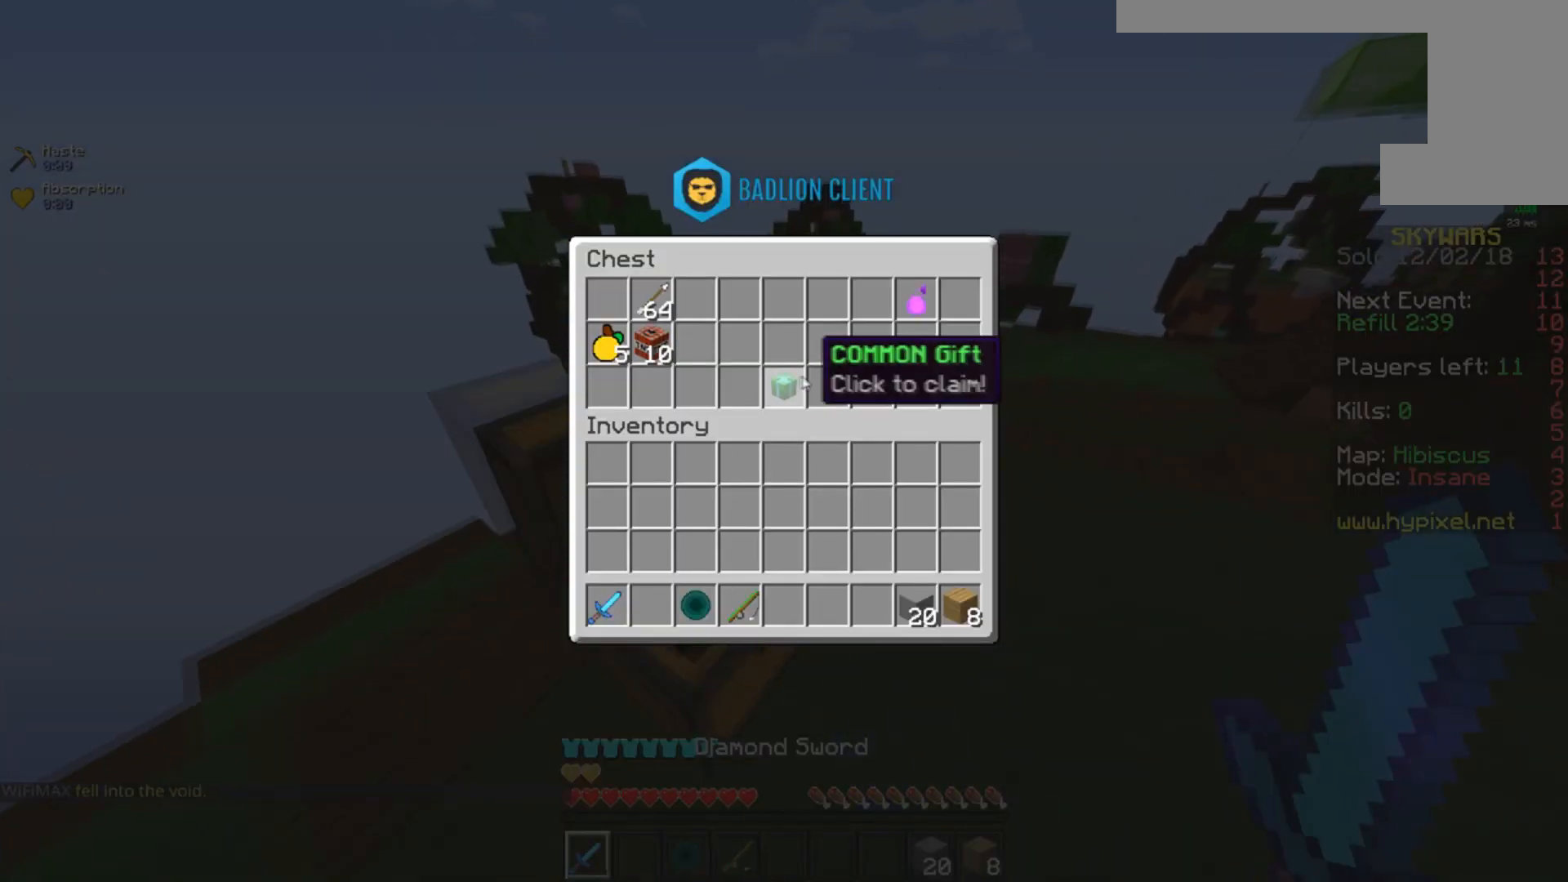
{"keys": [], "mouse": [], "events": []}
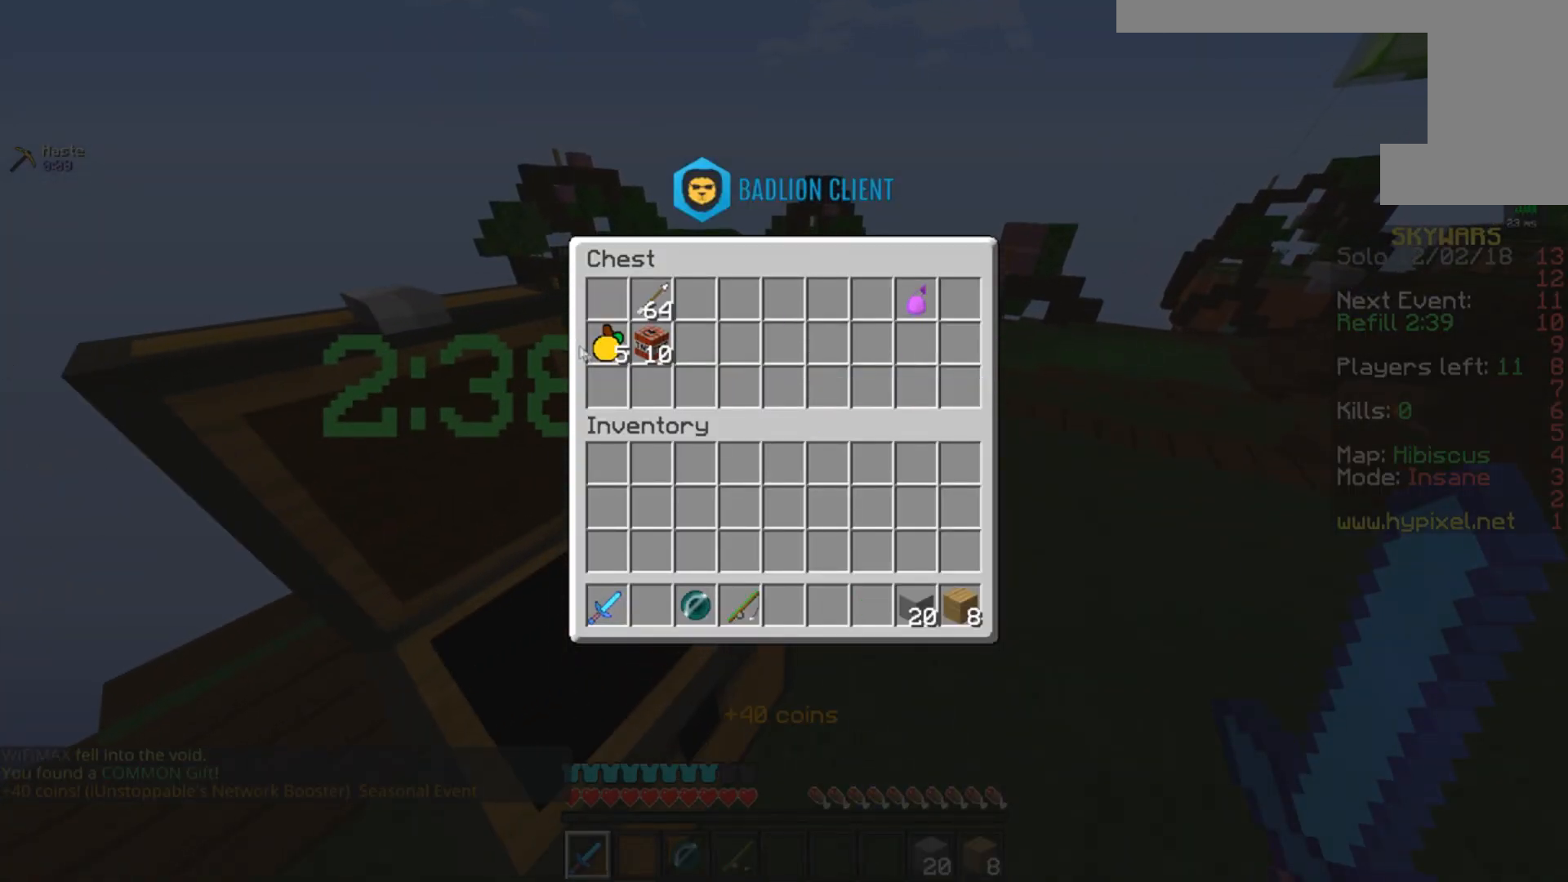
{"keys": [], "mouse": [], "events": []}
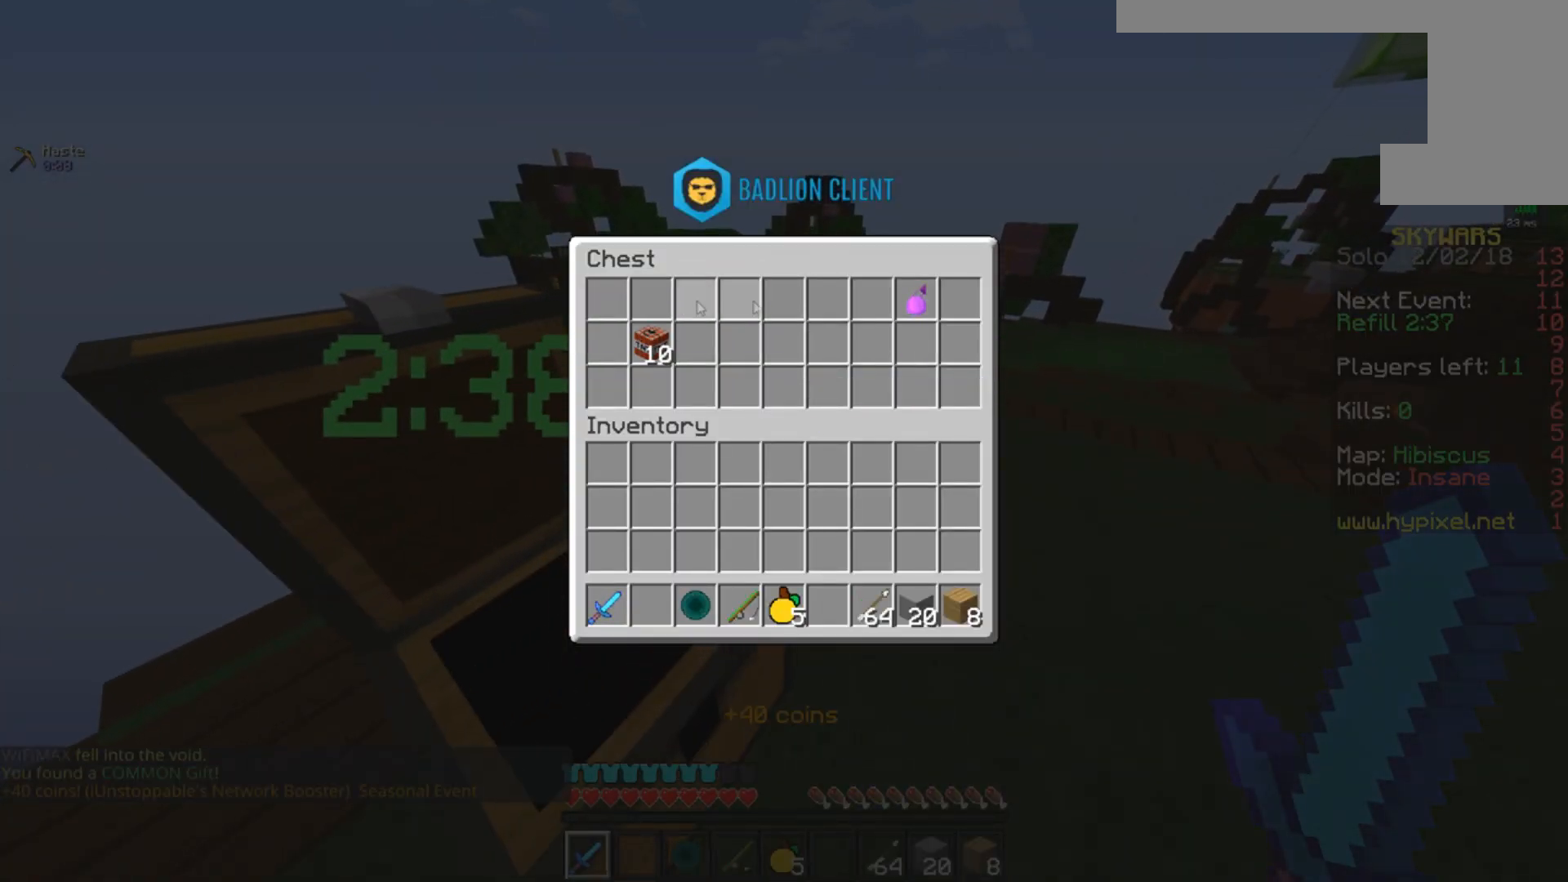
{"keys": [], "mouse": [], "events": []}
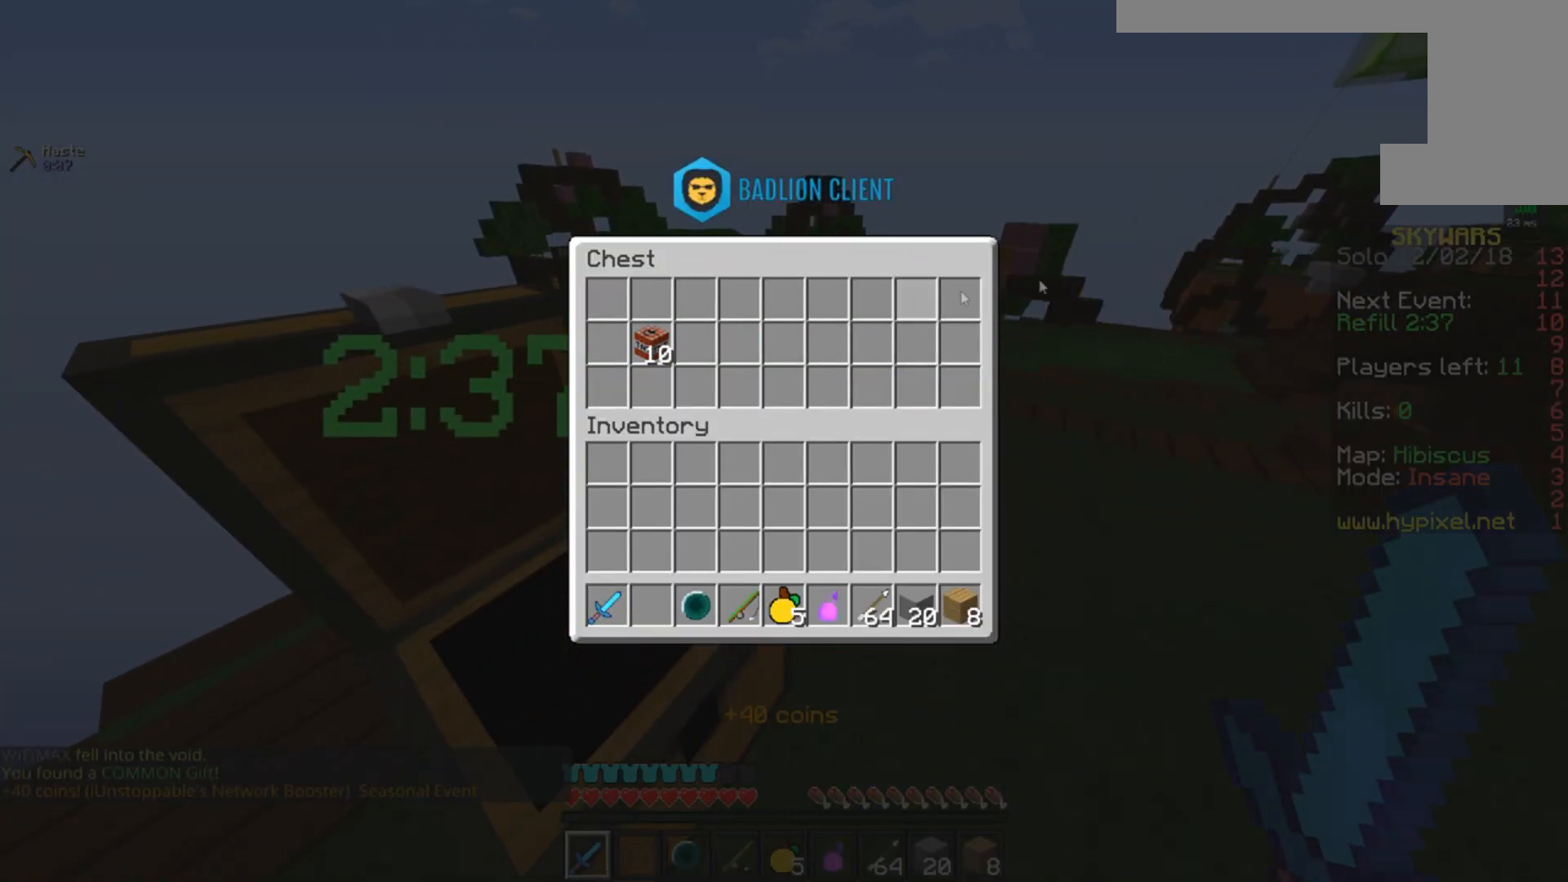
{"keys": ["space", "w"], "mouse": [], "events": [[150, "w", "down"], [250, "space", "down"]]}
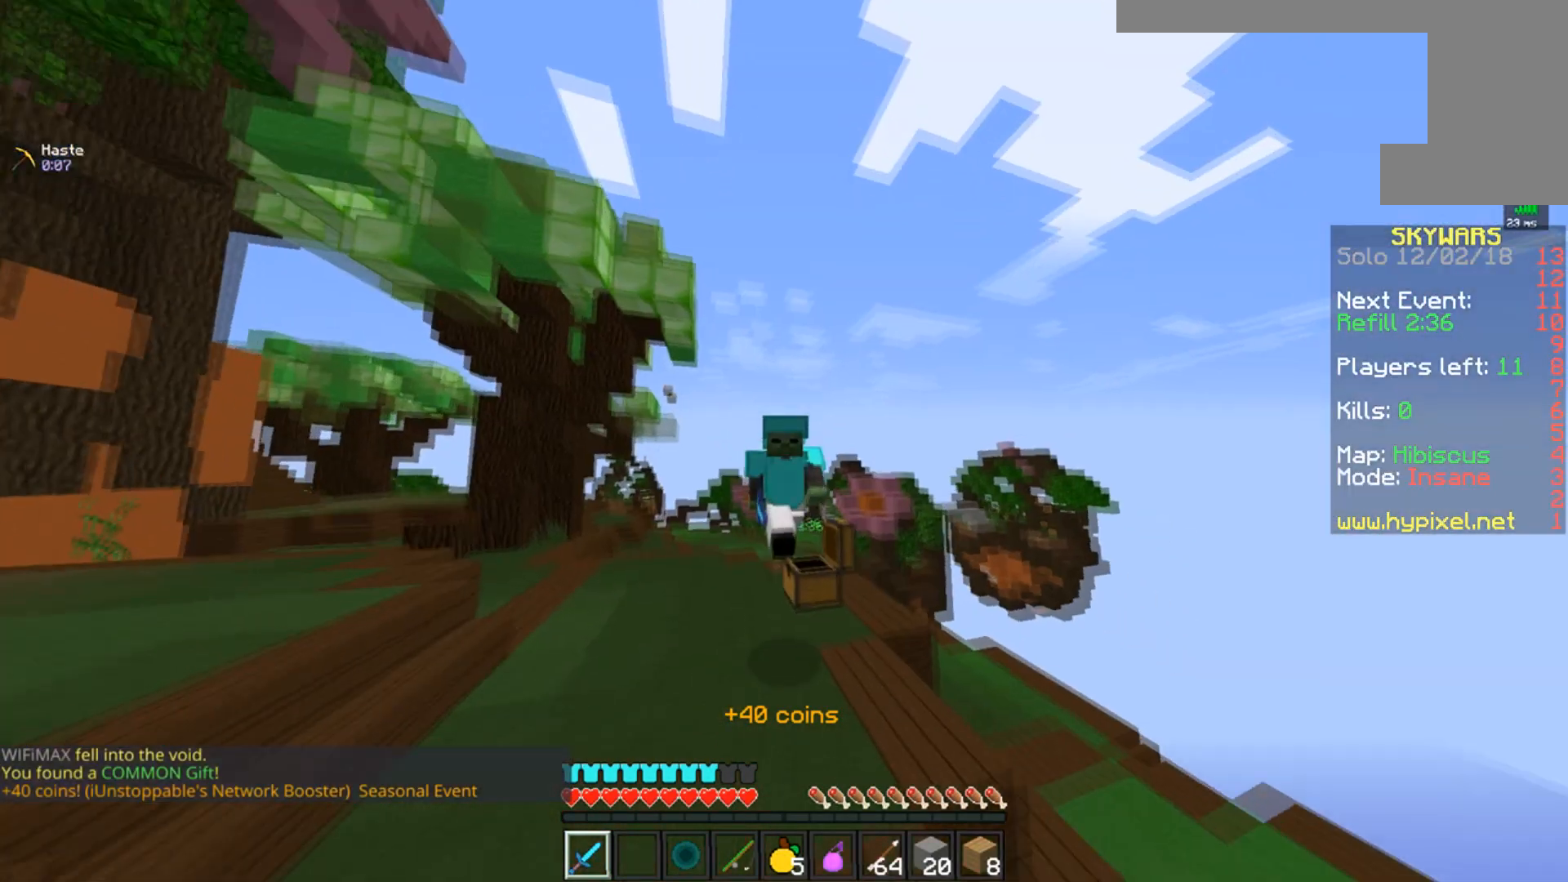
{"keys": ["space", "w"], "mouse": [], "events": []}
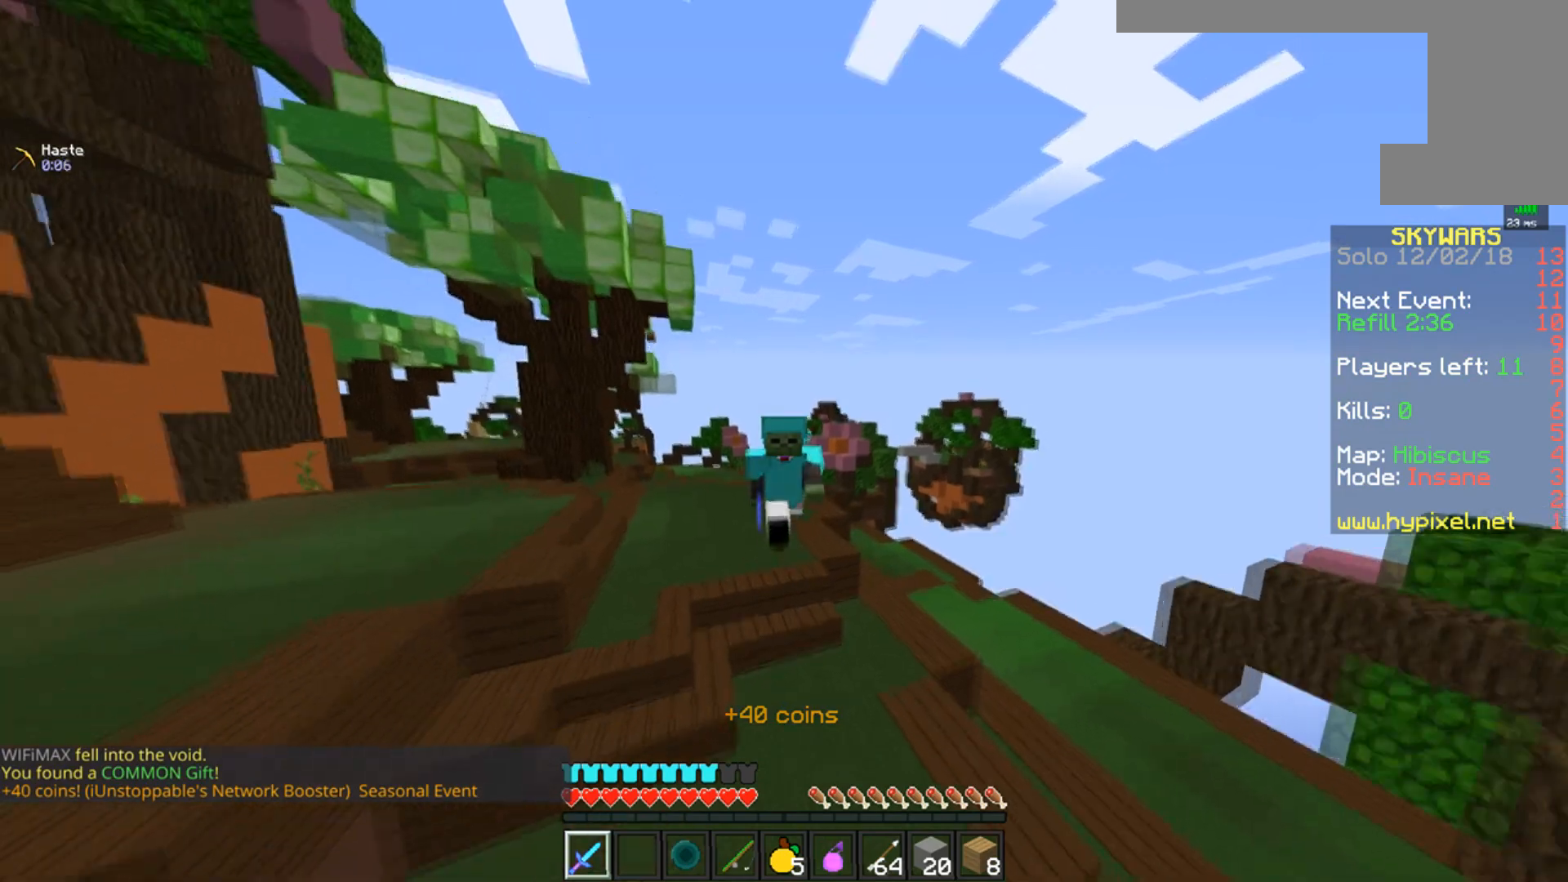
{"keys": ["w"], "mouse": ["right"], "events": [[200, "space", "up"], [250, "mouse_right", "down"]]}
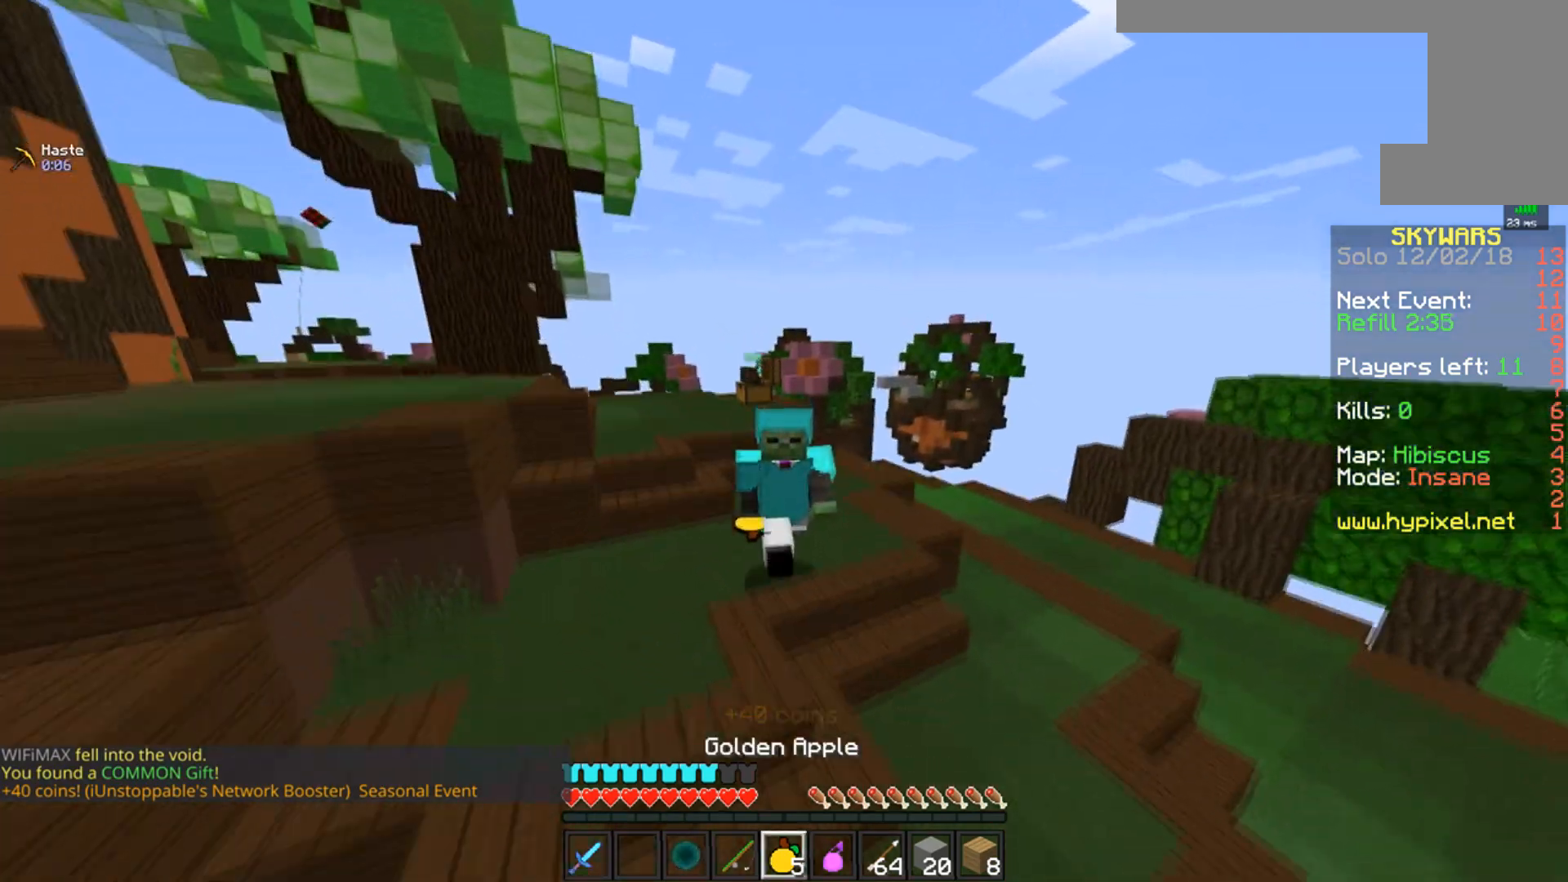
{"keys": ["w"], "mouse": ["right"], "events": []}
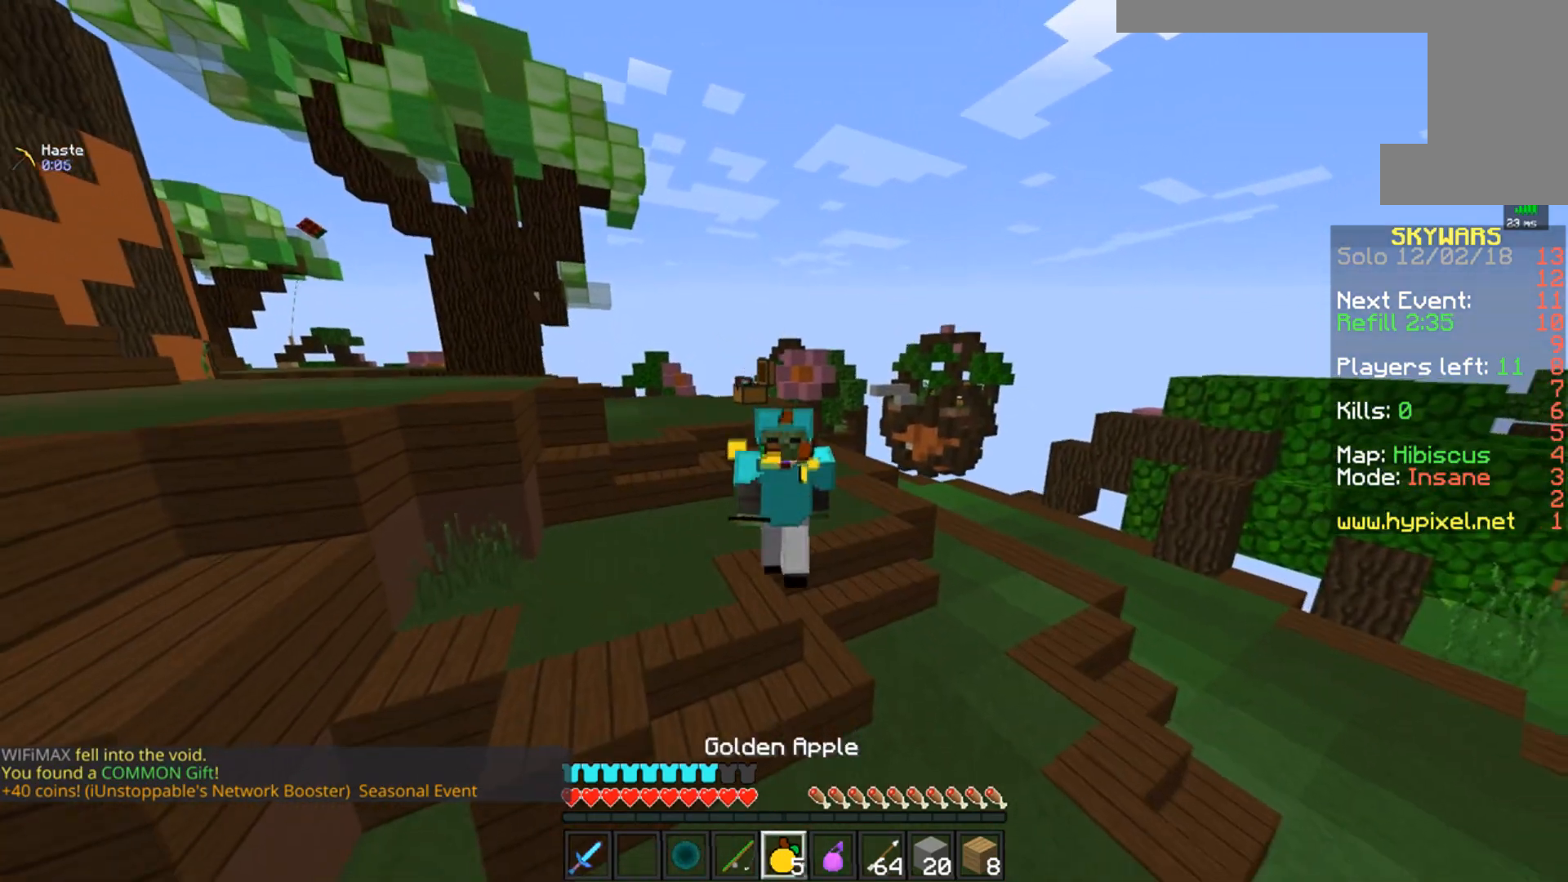
{"keys": ["d", "w"], "mouse": ["right"], "events": [[250, "d", "down"]]}
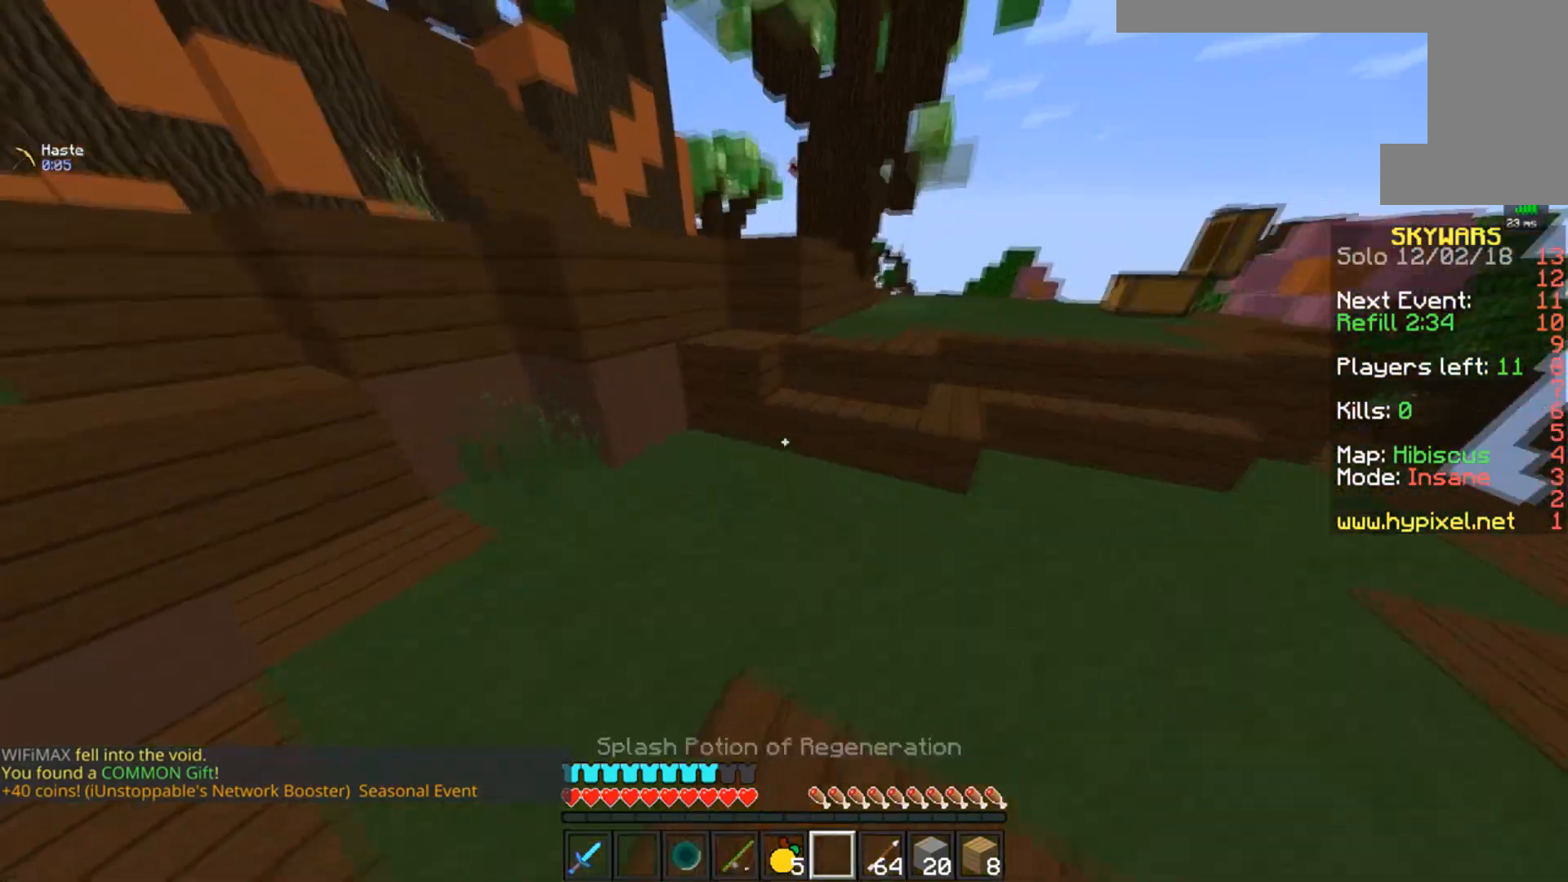
{"keys": ["a"], "mouse": [], "events": [[201, "a", "down"], [301, "d", "up"], [351, "w", "up"], [367, "mouse_right", "up"]]}
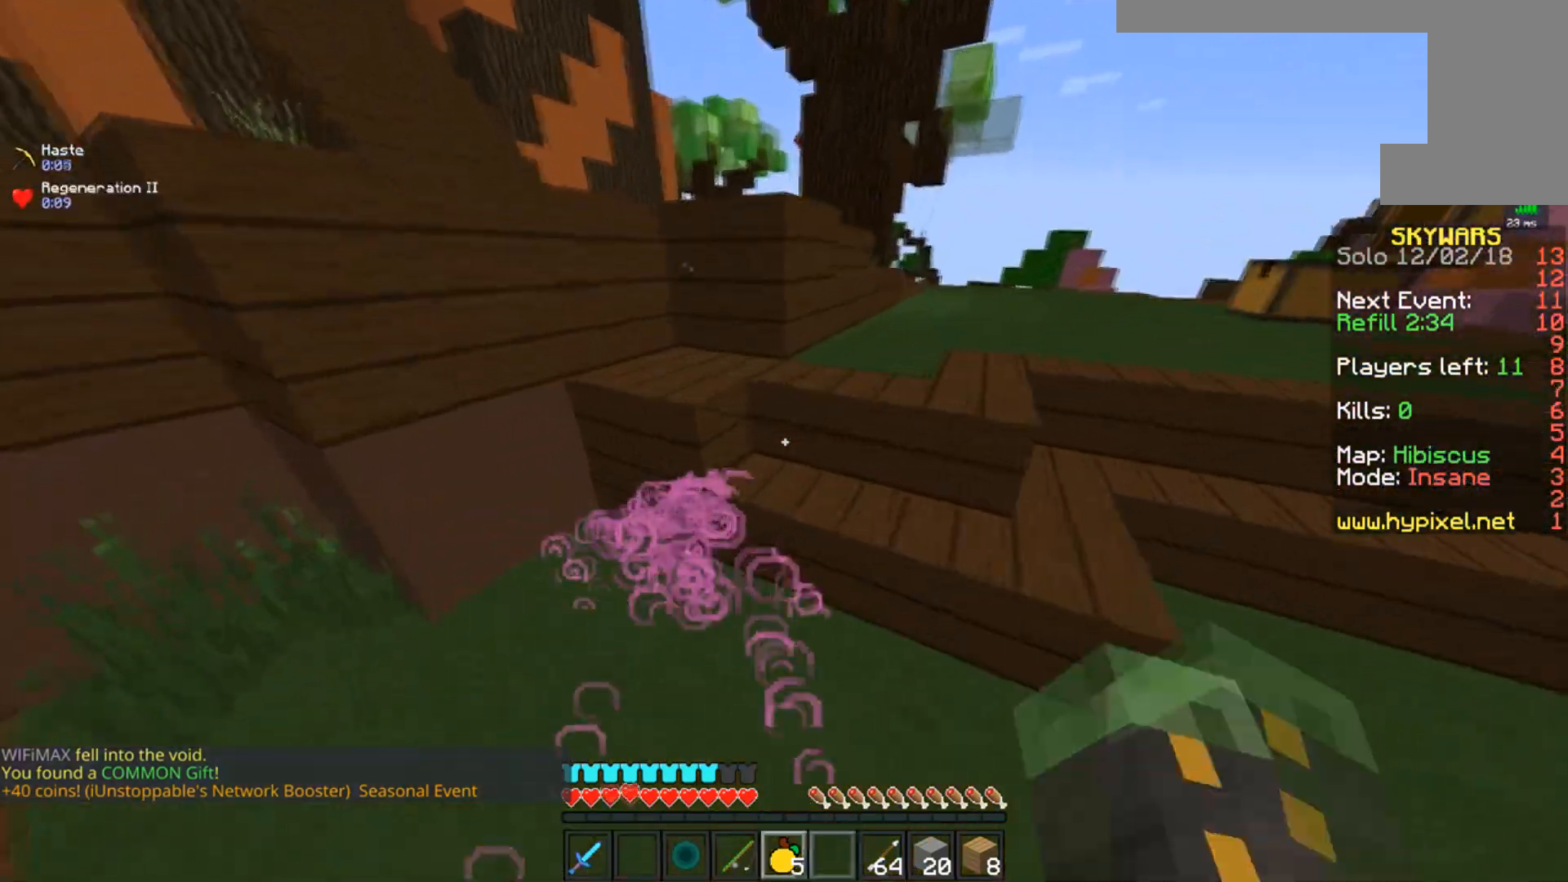
{"keys": ["a", "s"], "mouse": ["right"], "events": [[17, "a", "up"], [100, "mouse_right", "down"], [200, "s", "down"], [400, "a", "down"]]}
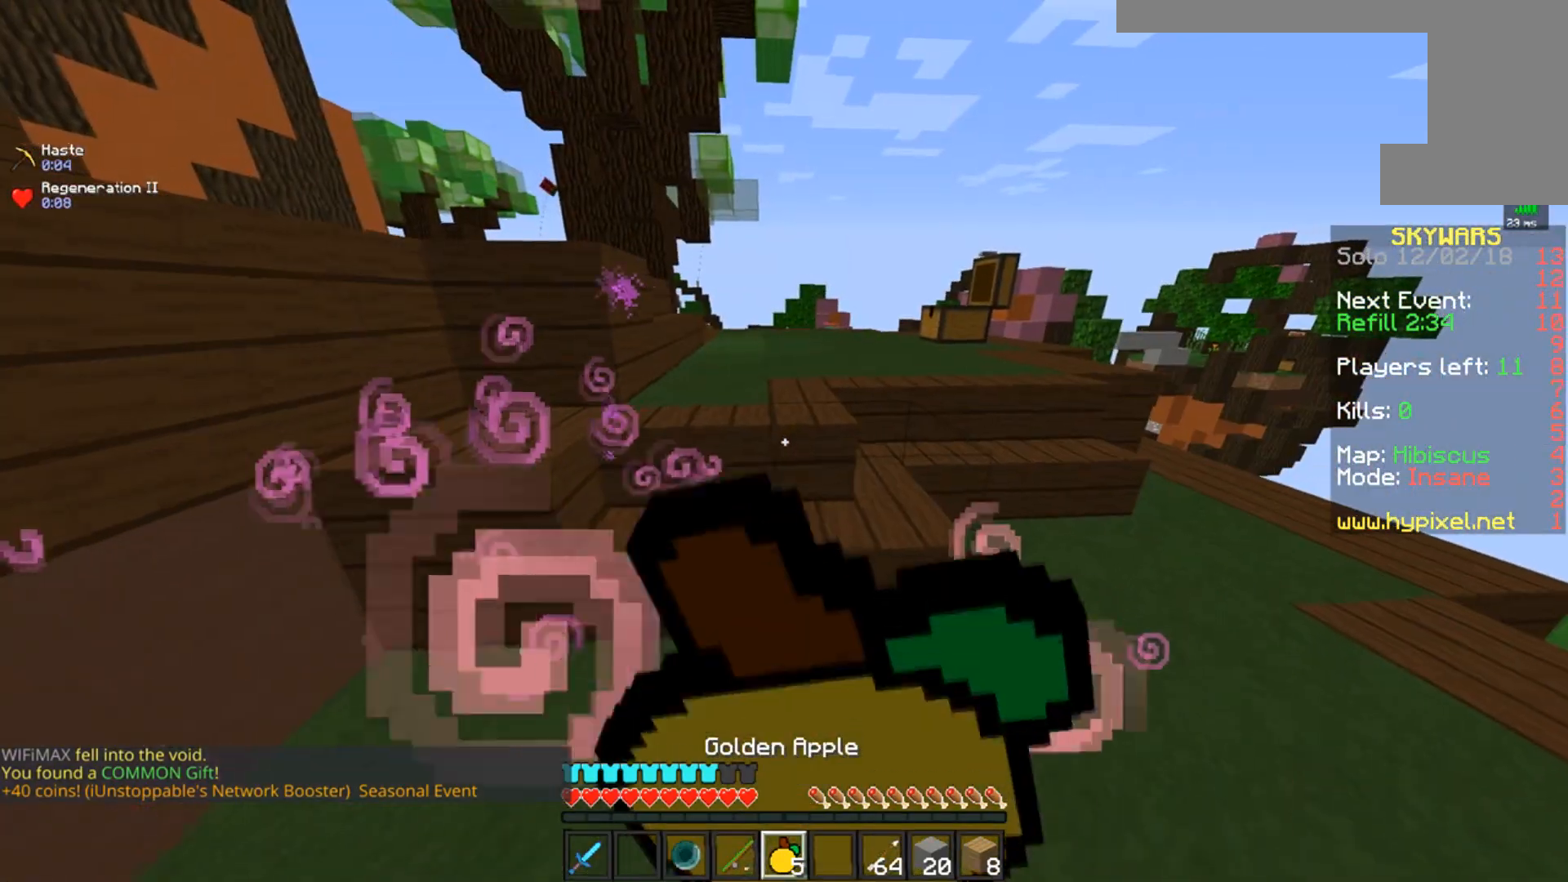
{"keys": ["a", "s"], "mouse": ["right"], "events": []}
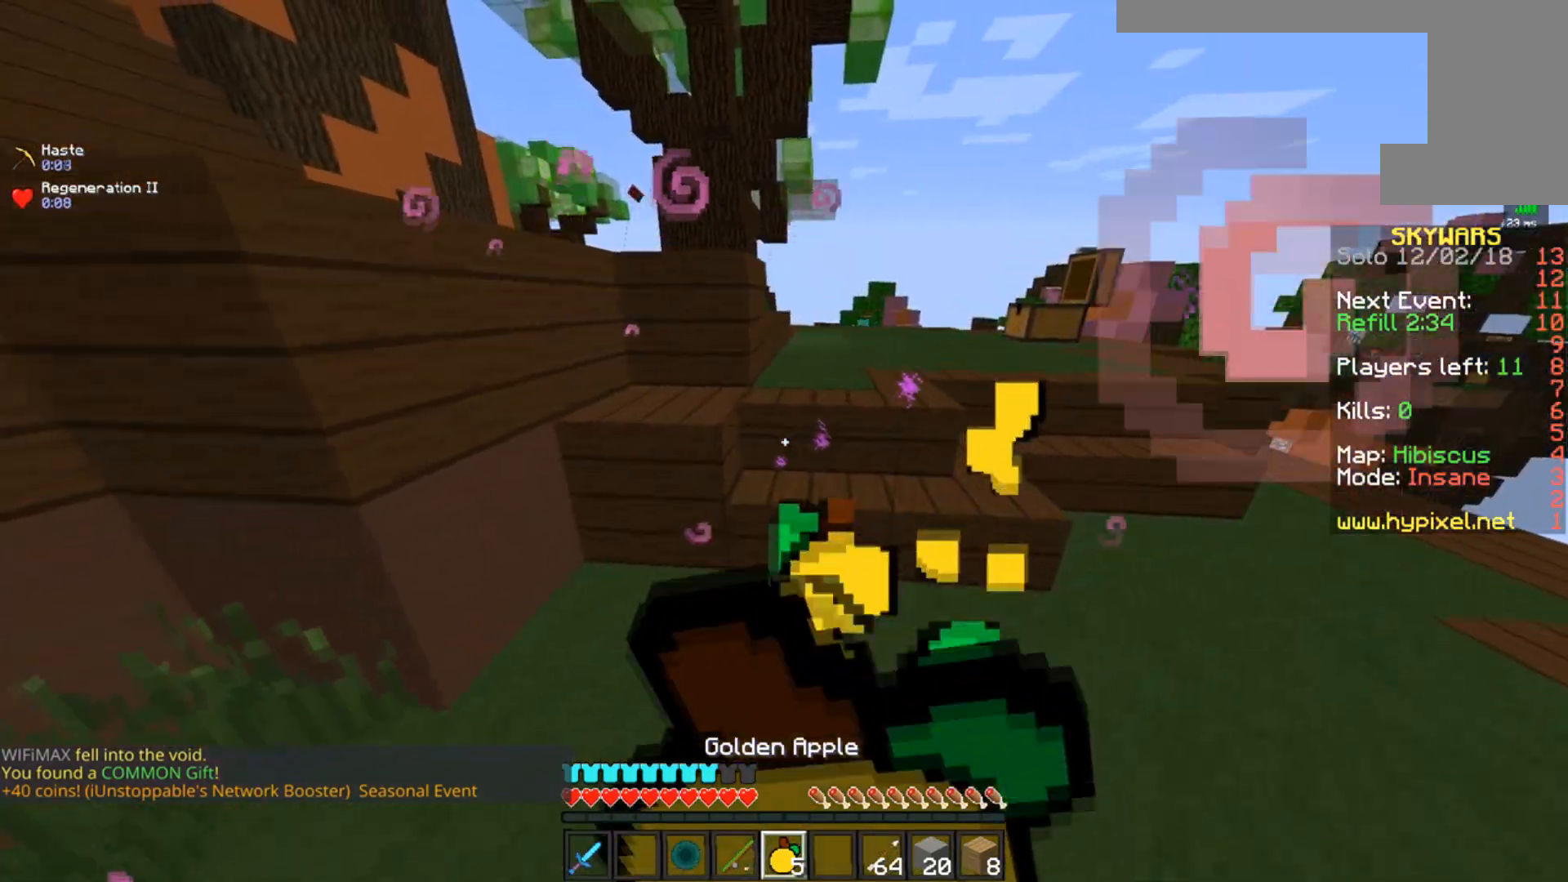
{"keys": ["a"], "mouse": ["right"], "events": [[33, "a", "up"], [167, "w", "down"], [200, "s", "up"], [250, "d", "down"], [367, "w", "up"], [450, "a", "down"], [450, "d", "up"]]}
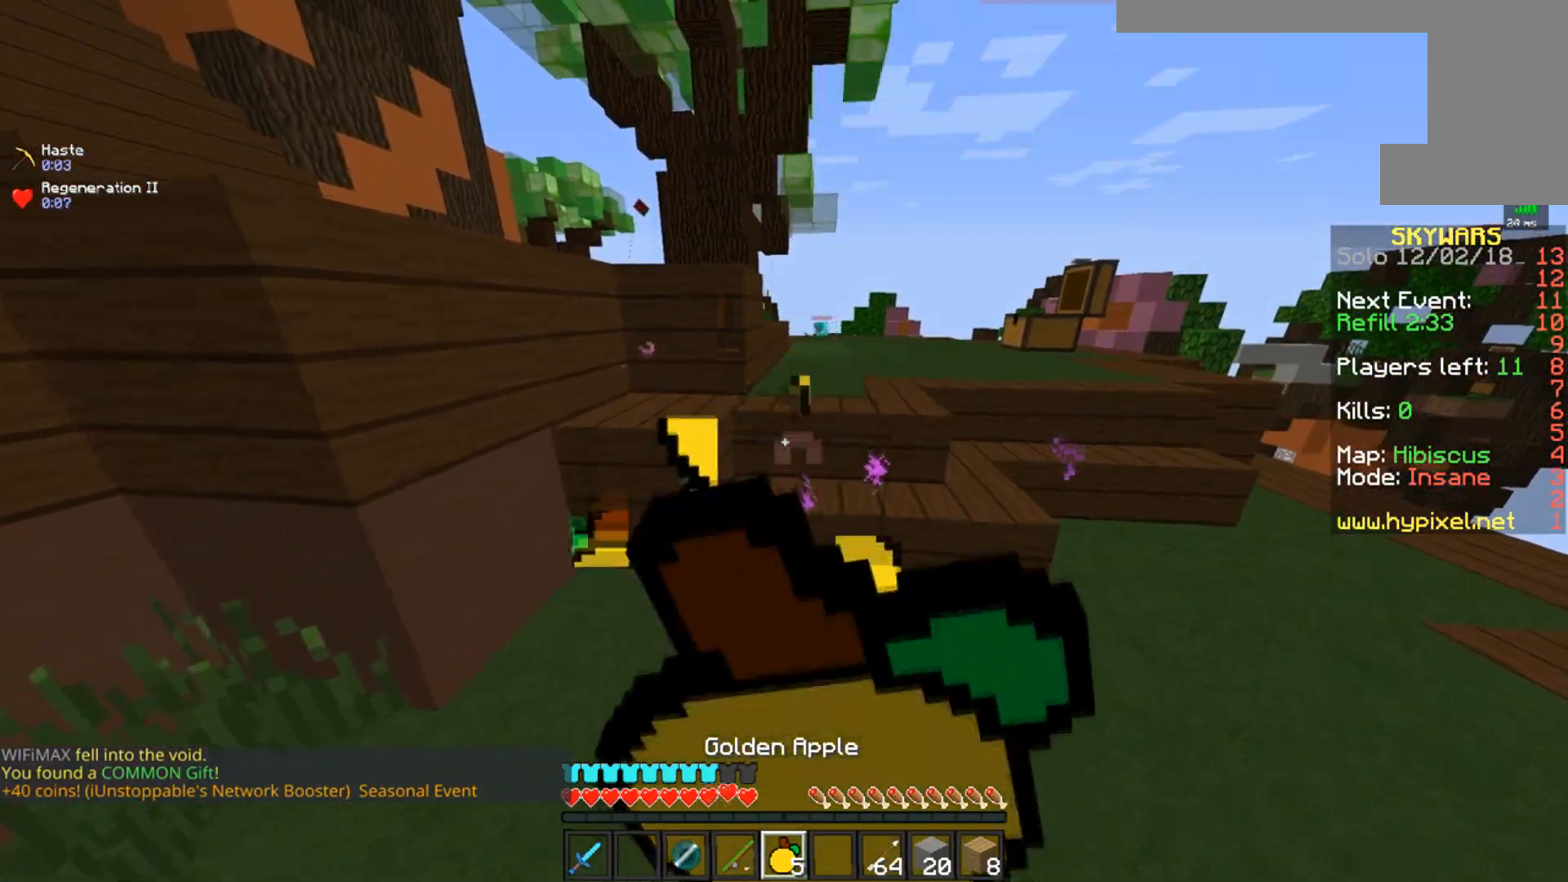
{"keys": ["a", "w"], "mouse": ["right"], "events": [[301, "w", "down"]]}
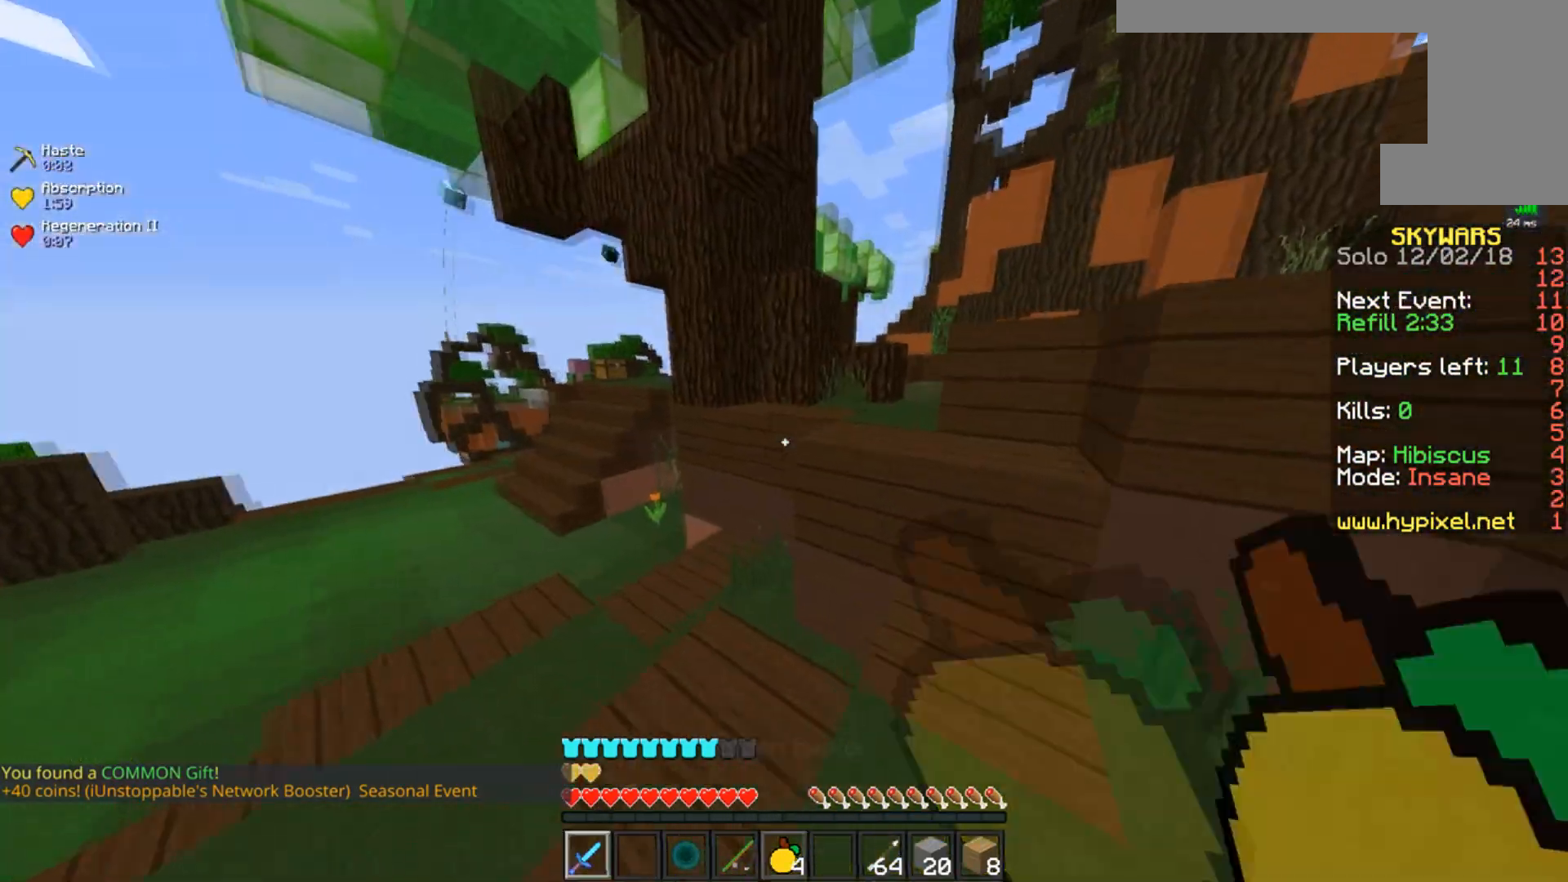
{"keys": ["d", "w"], "mouse": [], "events": [[17, "a", "up"], [33, "mouse_right", "up"], [200, "space", "down"], [350, "d", "down"], [484, "space", "up"]]}
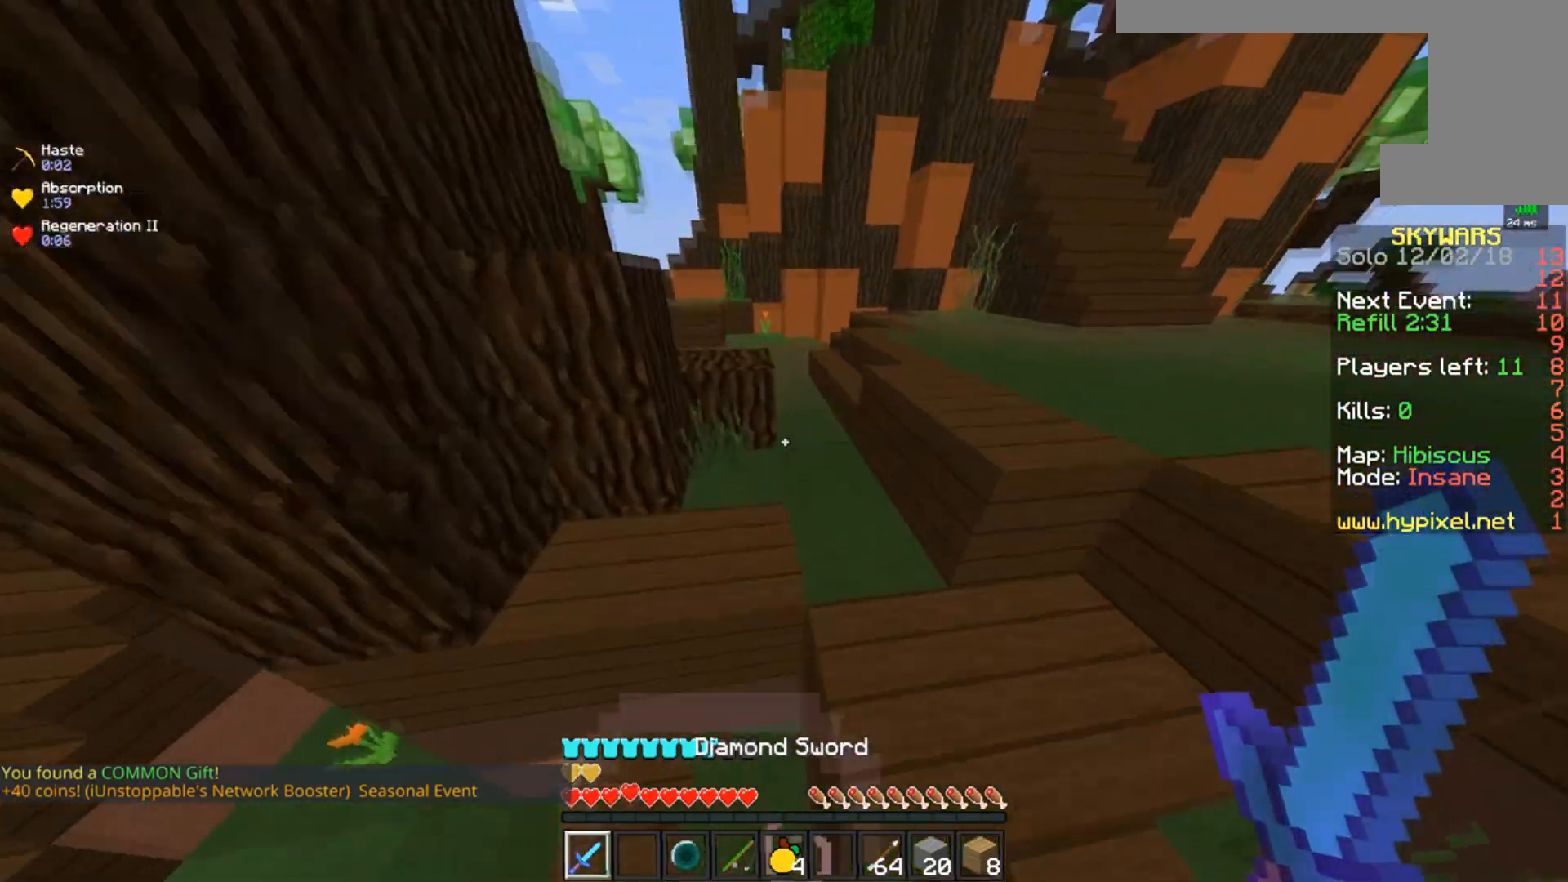
{"keys": ["space", "w"], "mouse": [], "events": [[451, "d", "up"], [451, "space", "down"]]}
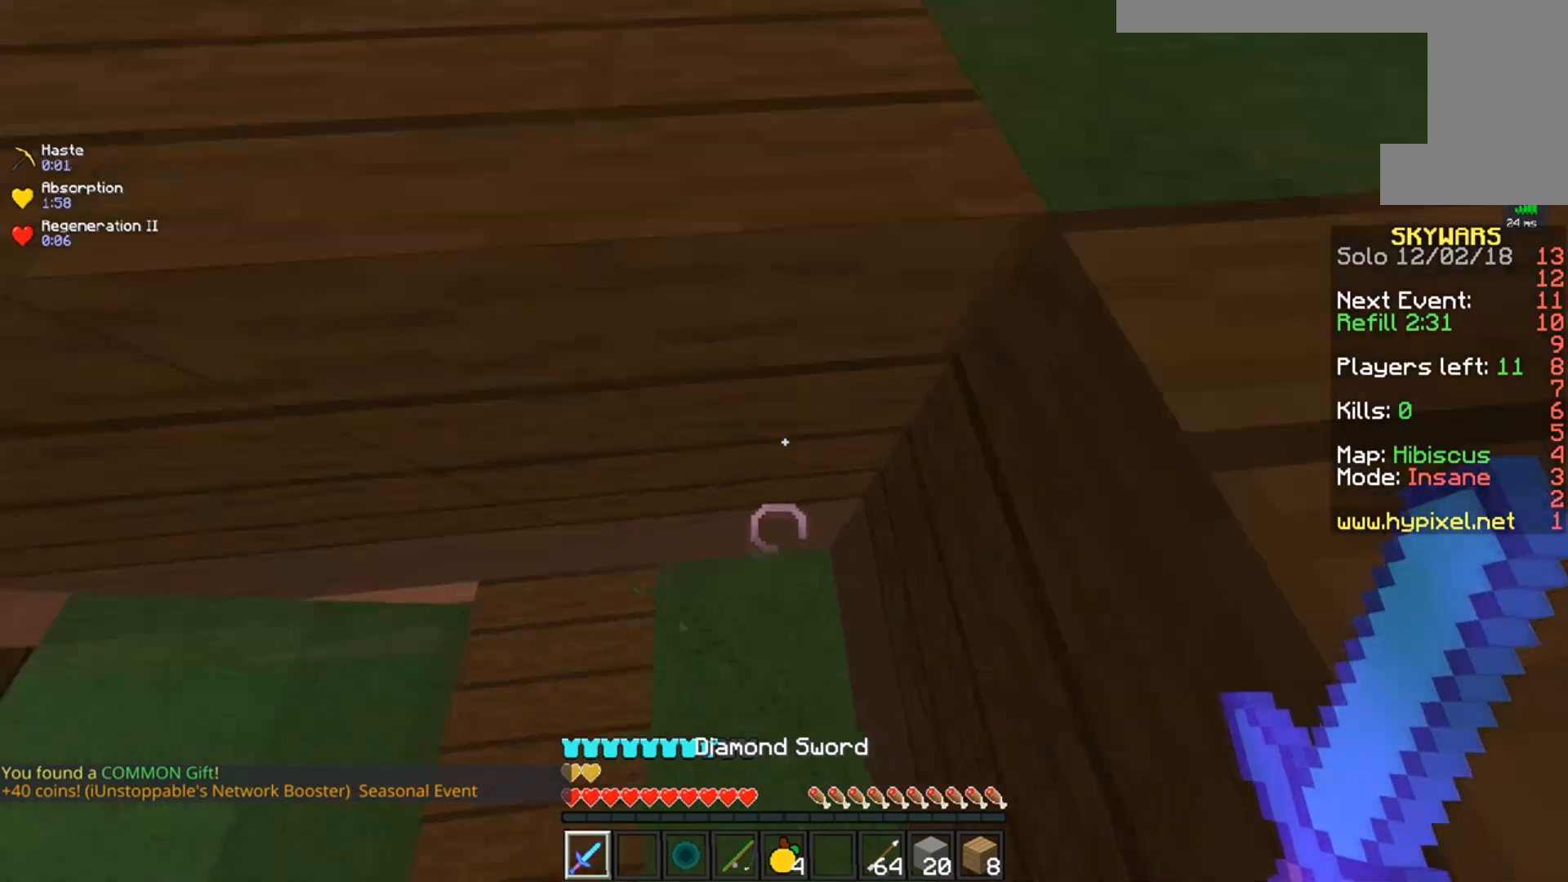
{"keys": ["a", "w"], "mouse": [], "events": [[150, "w", "up"], [200, "mouse_right", "down"], [233, "space", "up"], [283, "a", "down"], [333, "mouse_right", "up"], [417, "w", "down"]]}
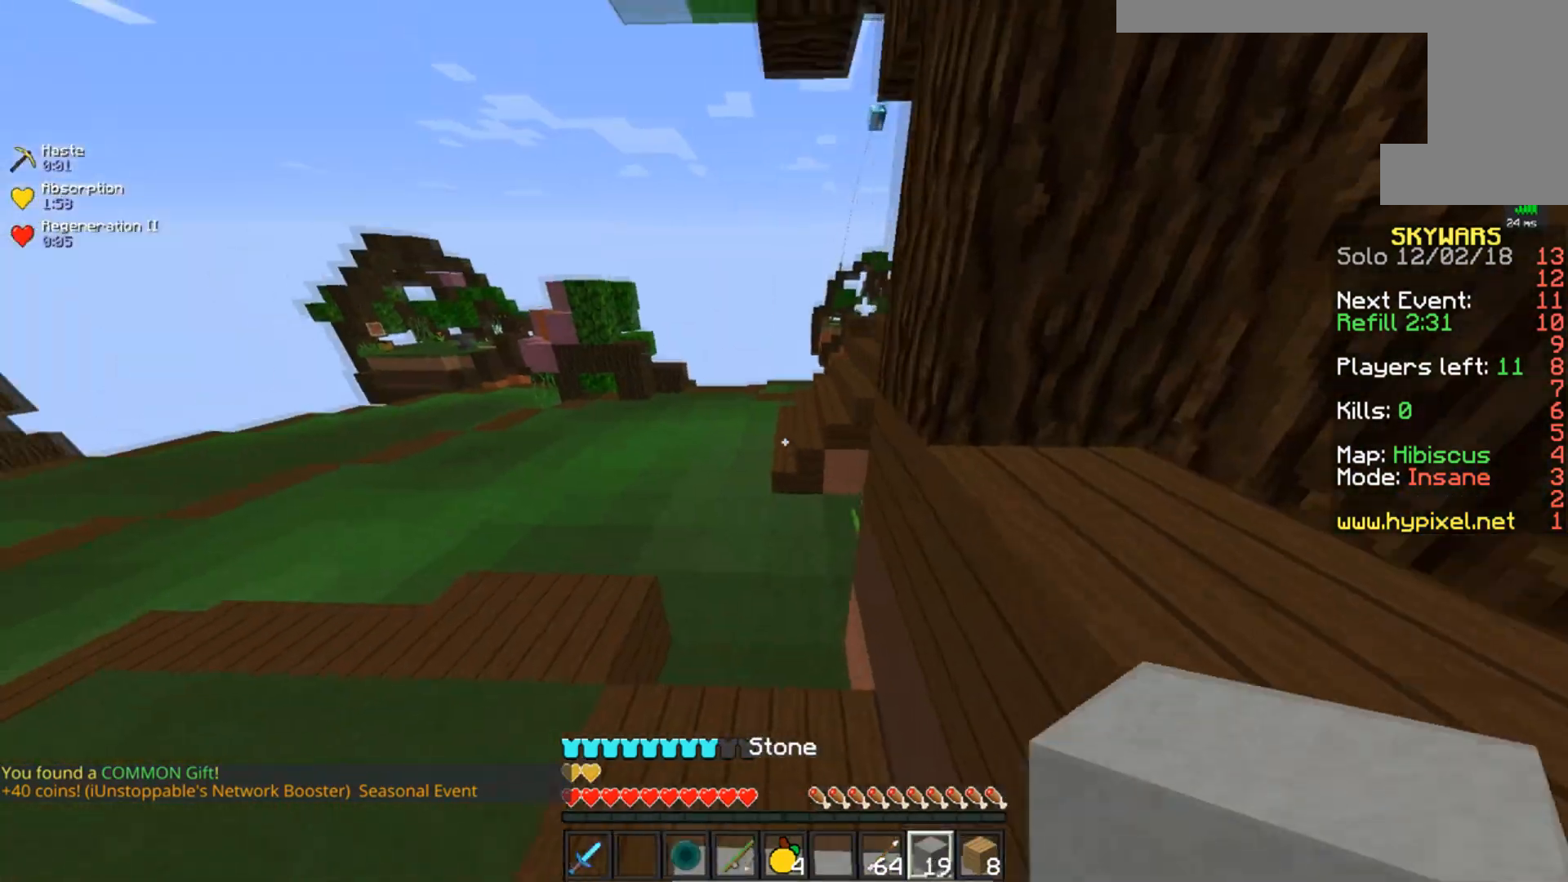
{"keys": ["w"], "mouse": [], "events": [[100, "a", "up"]]}
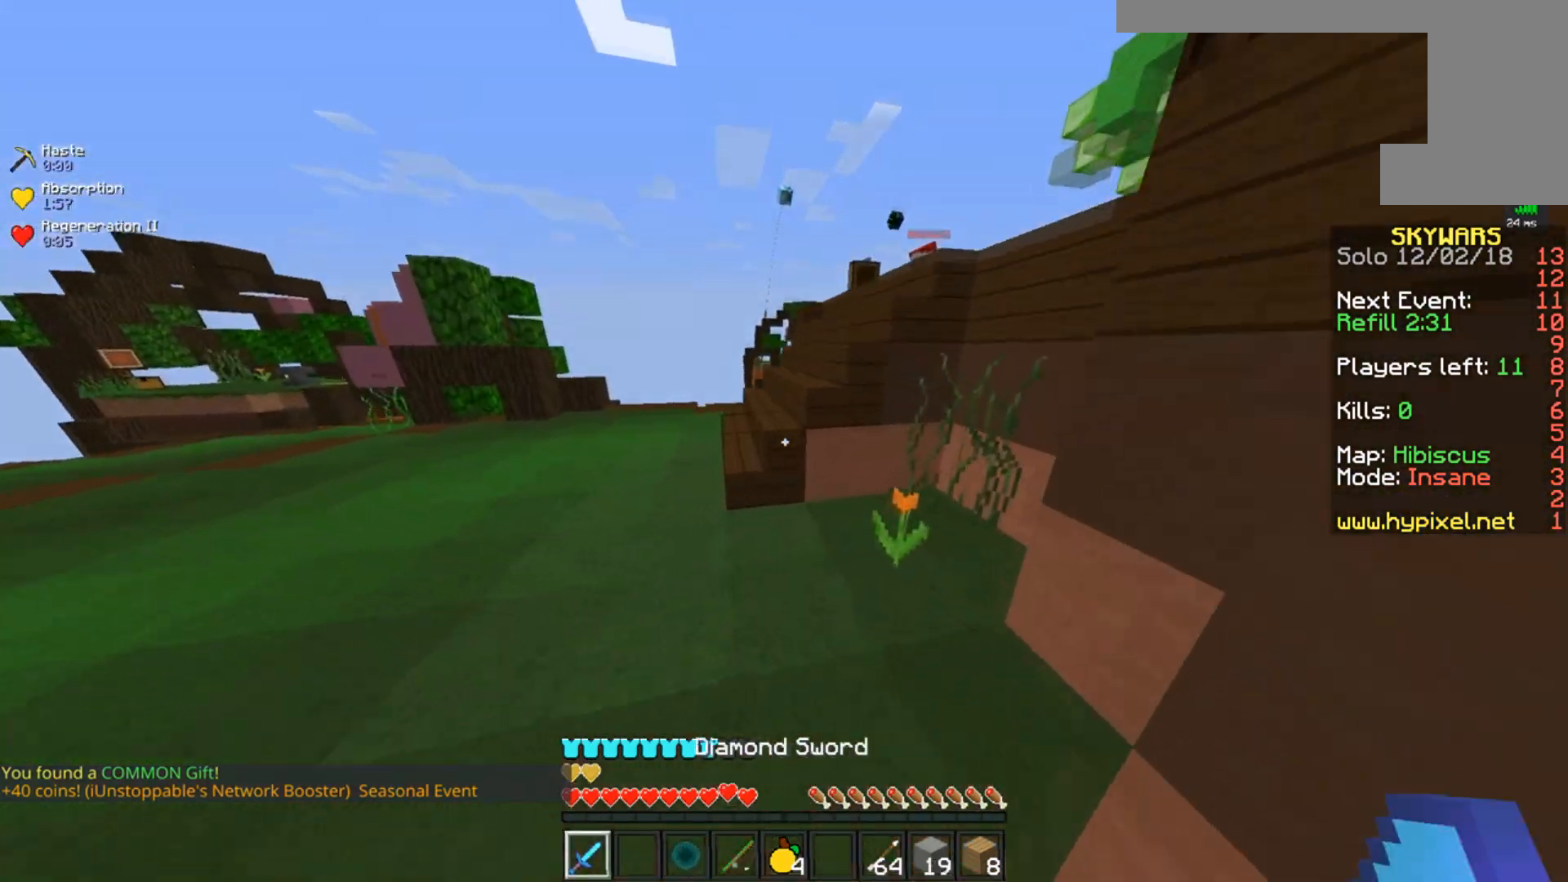
{"keys": ["a", "w"], "mouse": [], "events": [[100, "a", "down"]]}
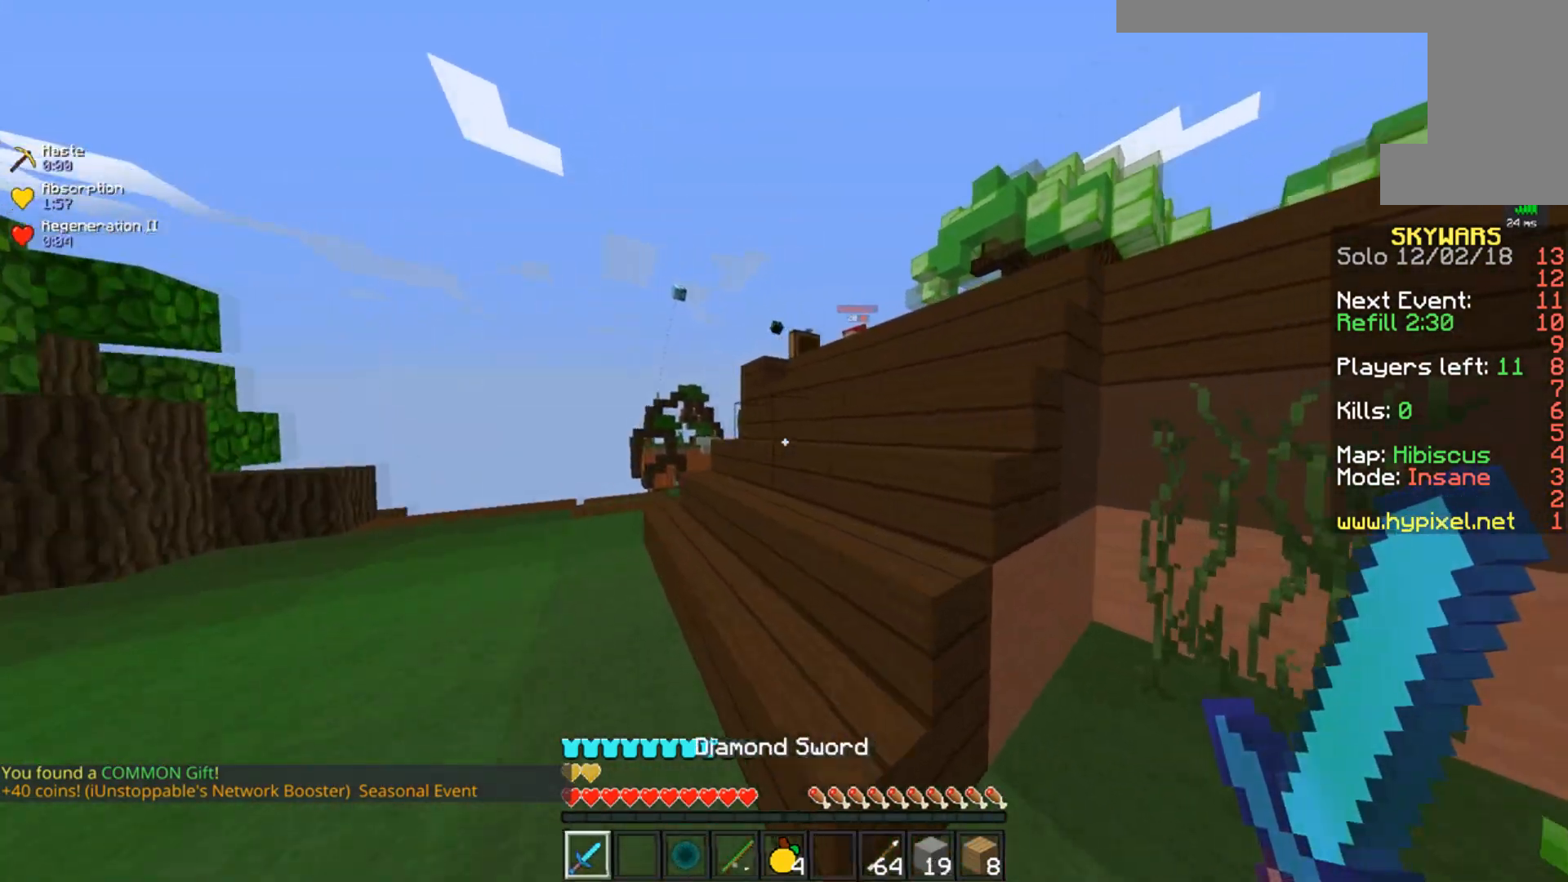
{"keys": ["d", "space", "w"], "mouse": [], "events": [[17, "a", "up"], [201, "d", "down"], [351, "space", "down"]]}
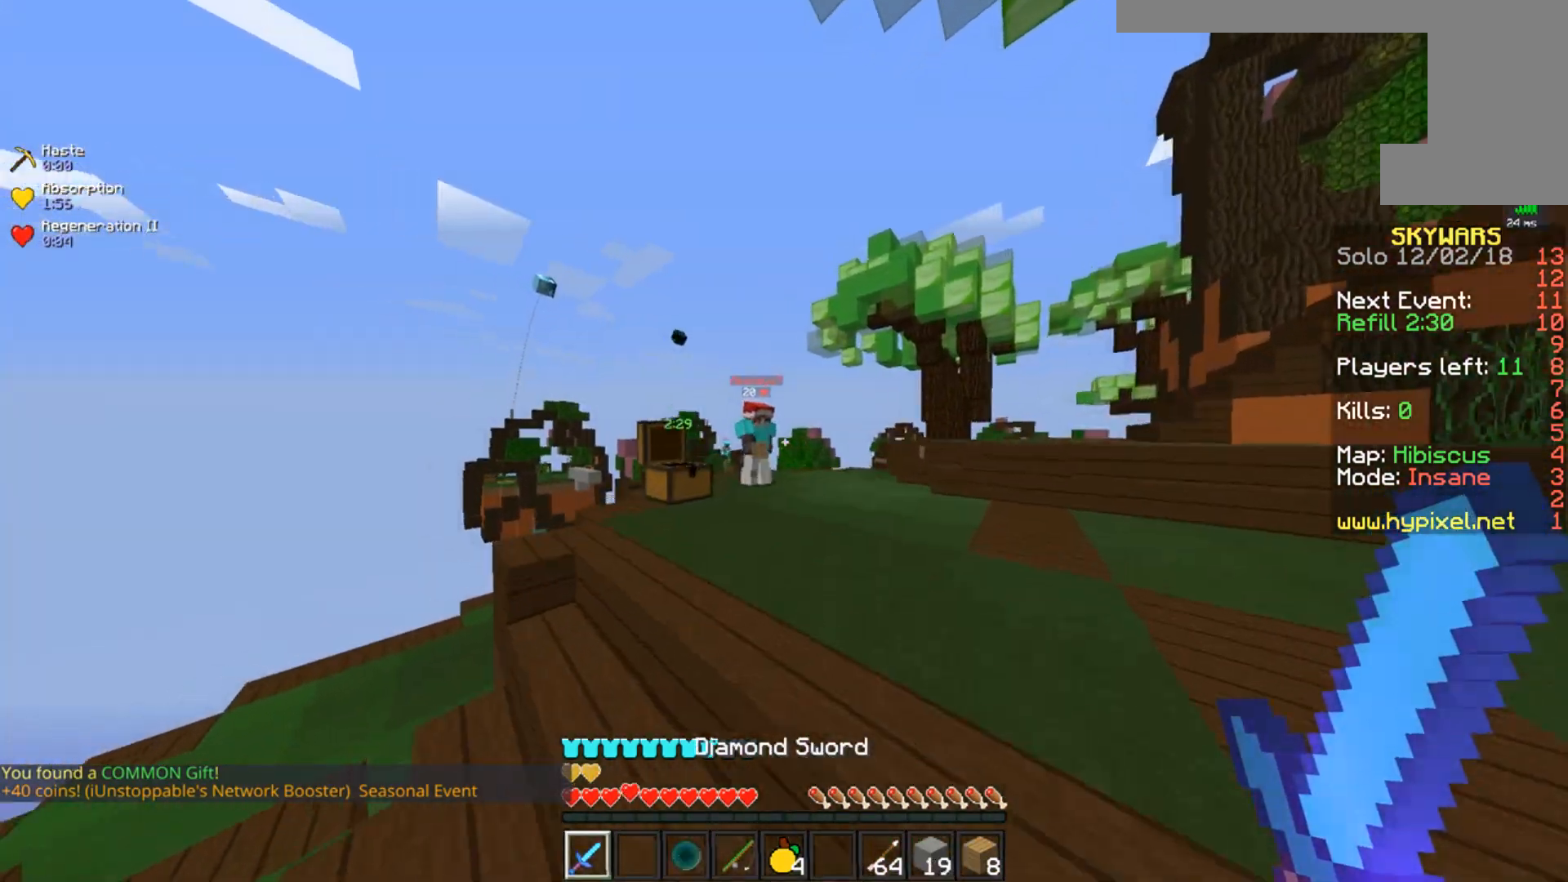
{"keys": ["d", "w"], "mouse": [], "events": [[233, "space", "up"]]}
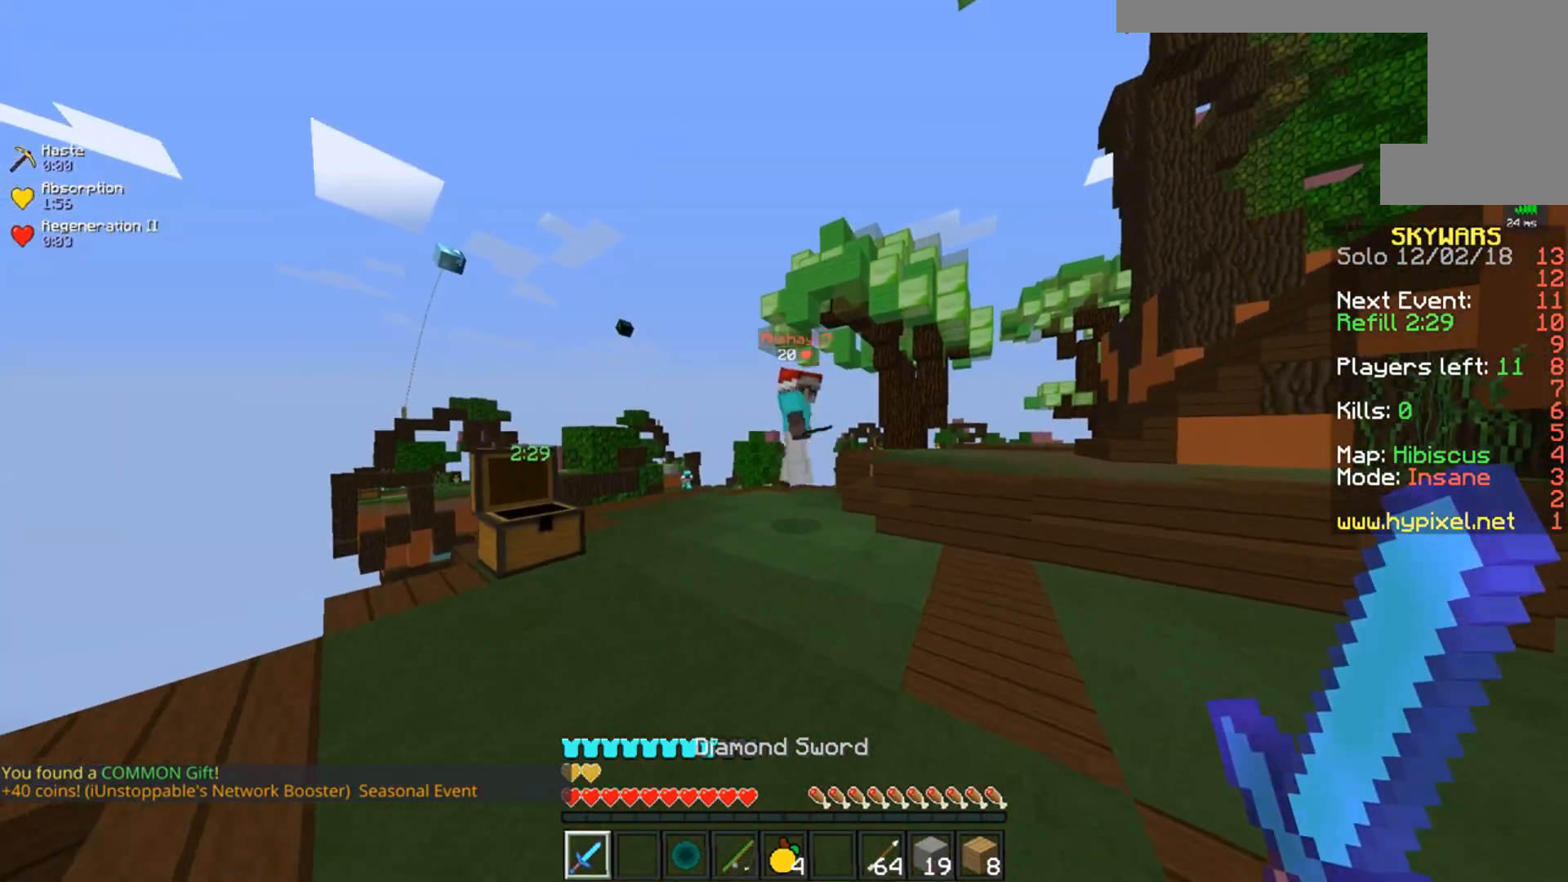
{"keys": ["d", "w"], "mouse": ["left"], "events": [[50, "mouse_left", "down"], [167, "mouse_left", "up"], [251, "mouse_left", "down"]]}
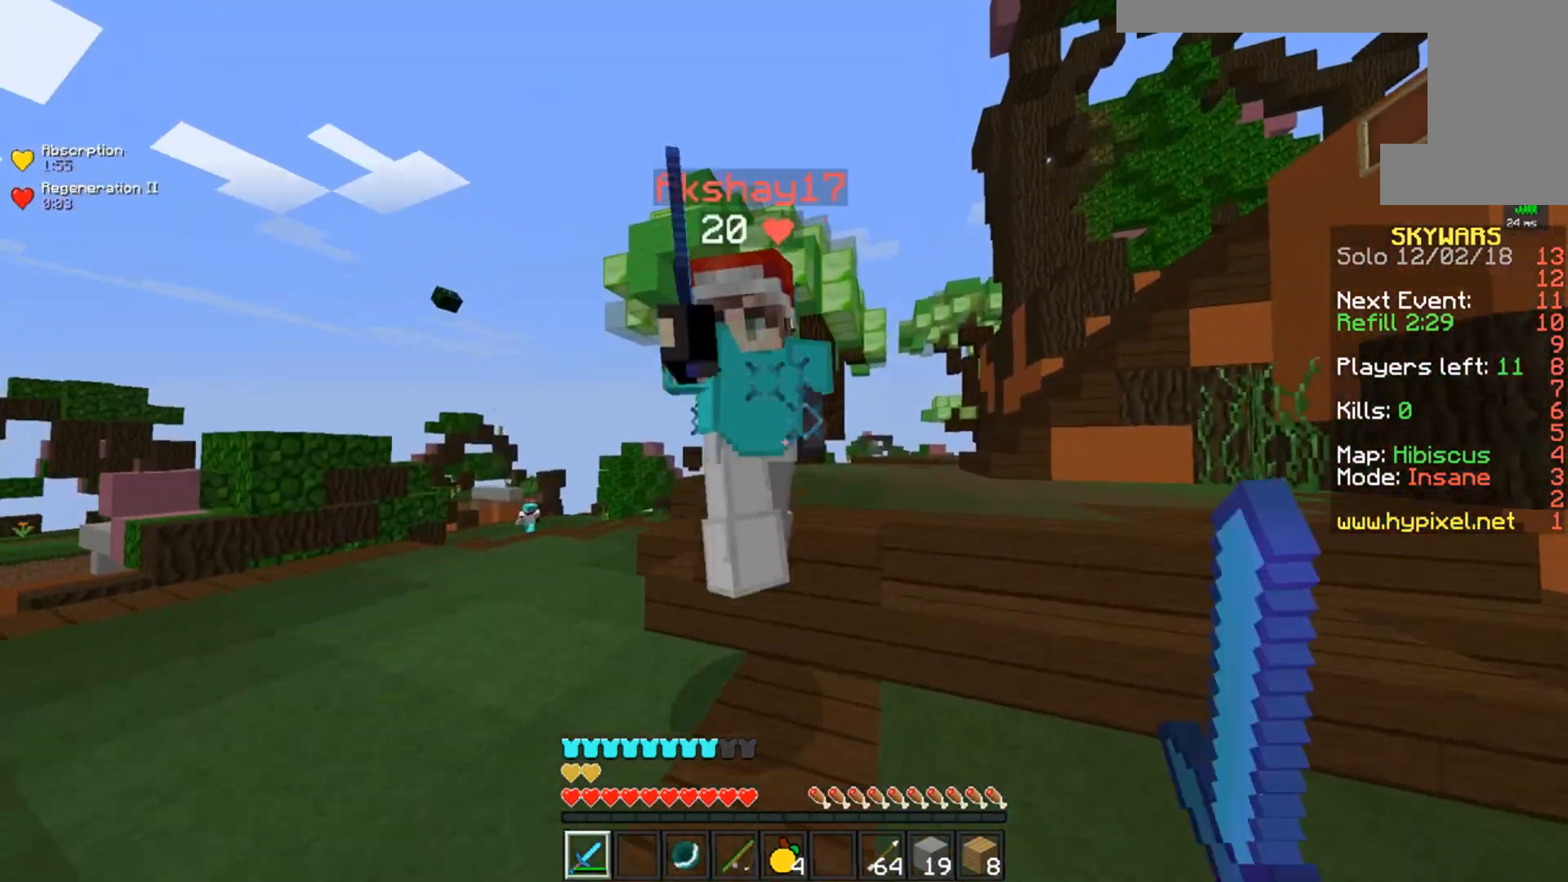
{"keys": ["a", "w"], "mouse": [], "events": [[134, "w", "up"], [200, "d", "up"], [267, "a", "down"], [417, "w", "down"], [467, "mouse_left", "up"]]}
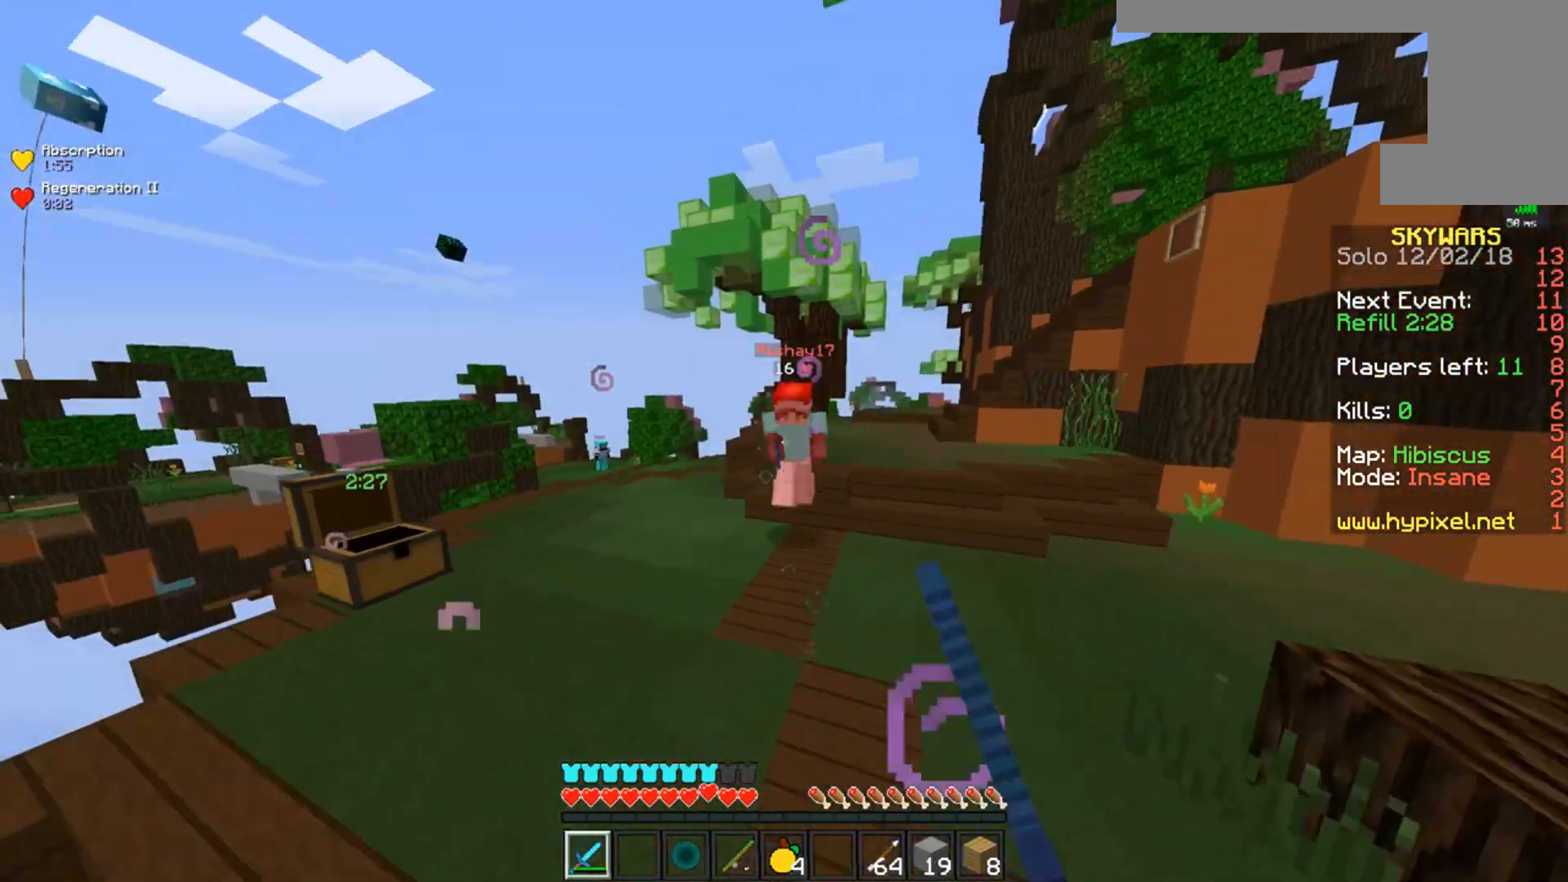
{"keys": ["a", "w"], "mouse": [], "events": [[16, "mouse_right", "down"], [16, "w", "up"], [166, "w", "down"], [200, "mouse_right", "up"]]}
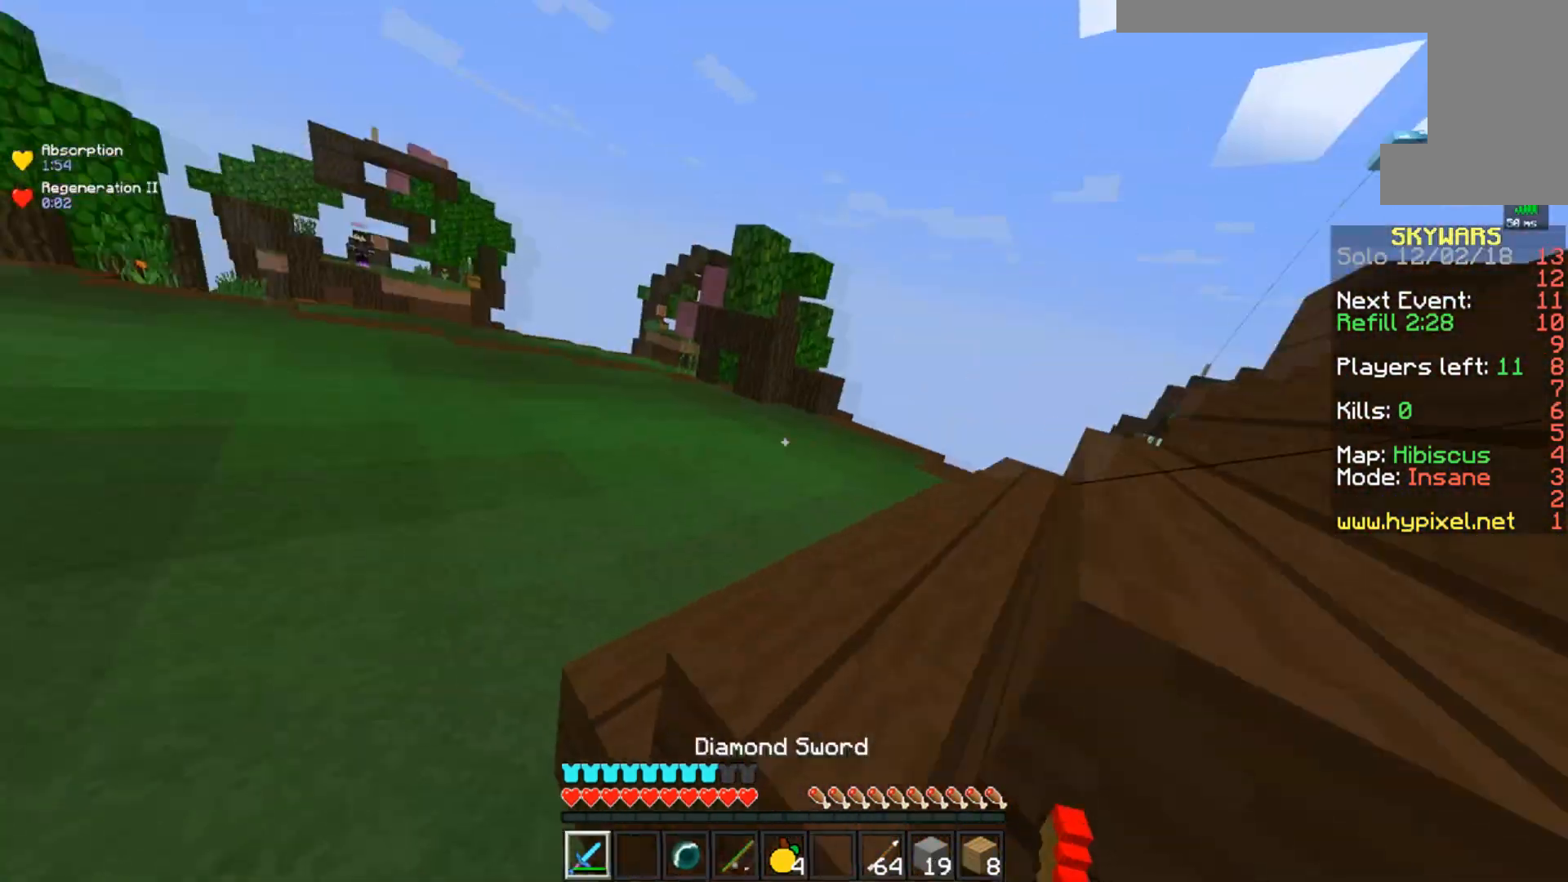
{"keys": ["space", "w"], "mouse": [], "events": [[167, "space", "down"], [367, "a", "up"]]}